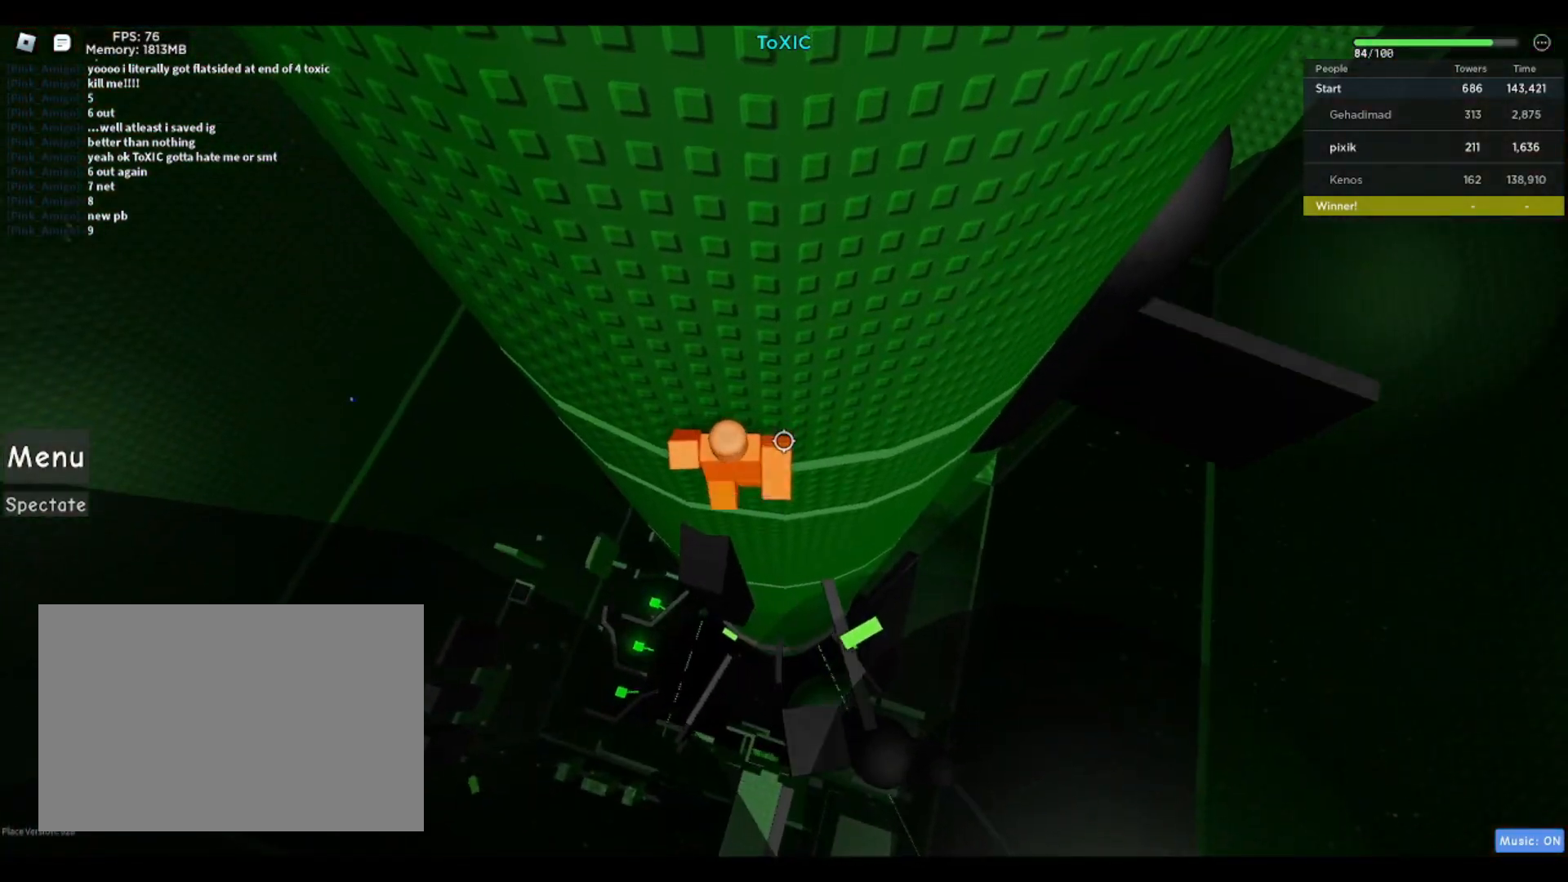
Gameplay with keyboard; each line is a JSON object with the keys held at the frame after it. "events" lists presses ("down") and releases ("up") of "a", "ctrl", "d", "f", "r", "s", "shift", "space" and "w" between this image and that frame as [ms after this image, input, new state], when the widget could be followed in between. No other keys are recorded. Mouse input is not recorded.
{"keys": ["d", "w"], "events": [[83, "d", "down"], [83, "w", "down"], [167, "space", "down"], [367, "space", "up"]]}
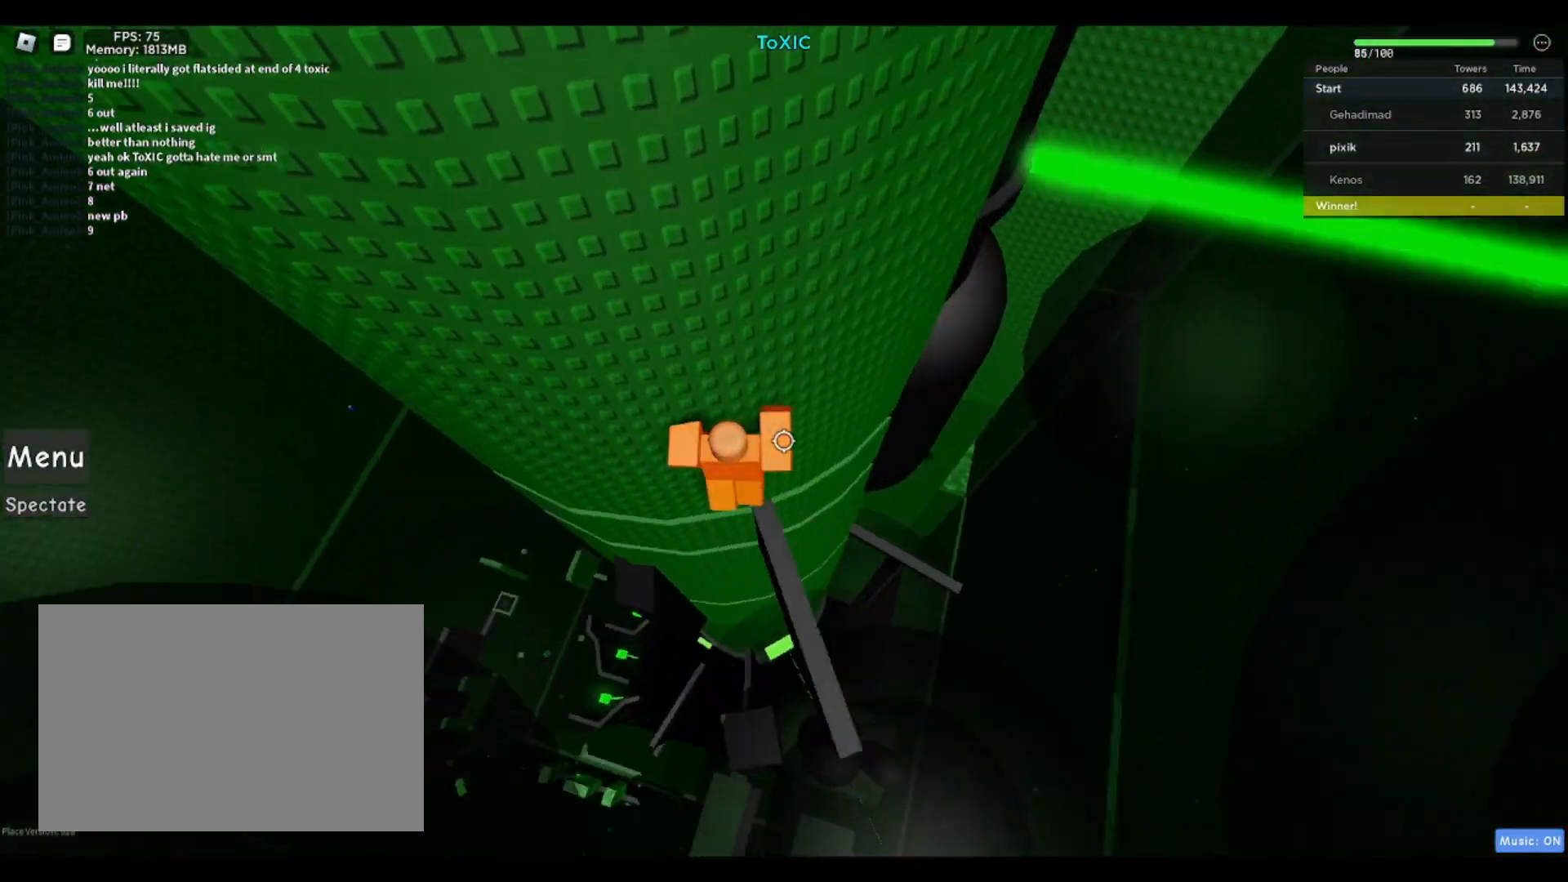
{"keys": [], "events": [[233, "d", "up"], [433, "w", "up"]]}
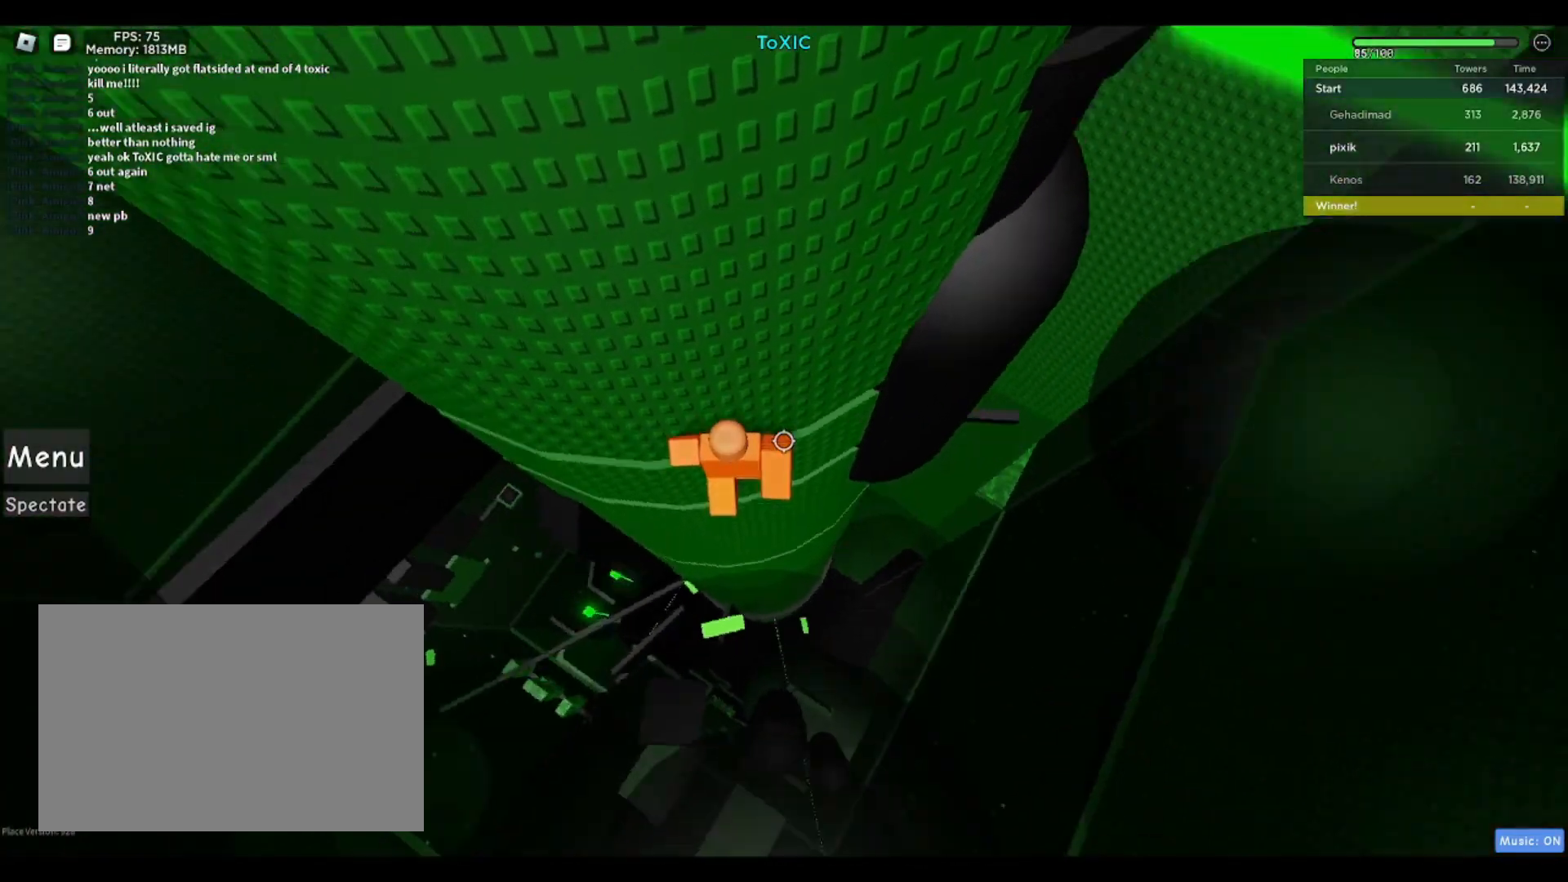
{"keys": ["d", "w"], "events": [[17, "d", "down"], [17, "w", "down"], [117, "space", "down"], [250, "space", "up"]]}
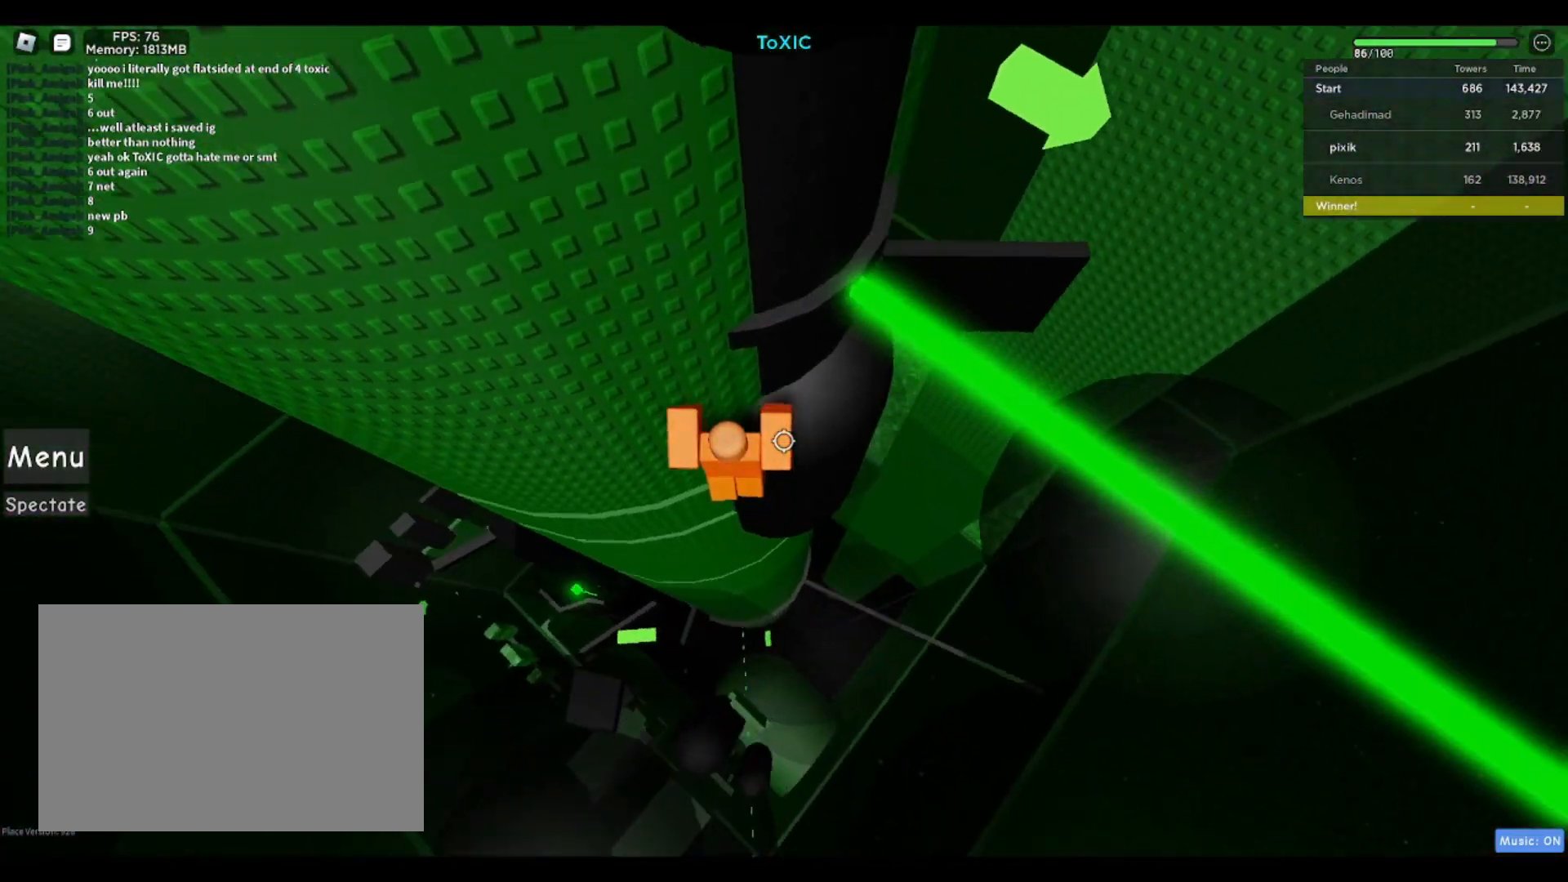
{"keys": ["d"], "events": [[283, "d", "up"], [283, "w", "up"], [500, "d", "down"]]}
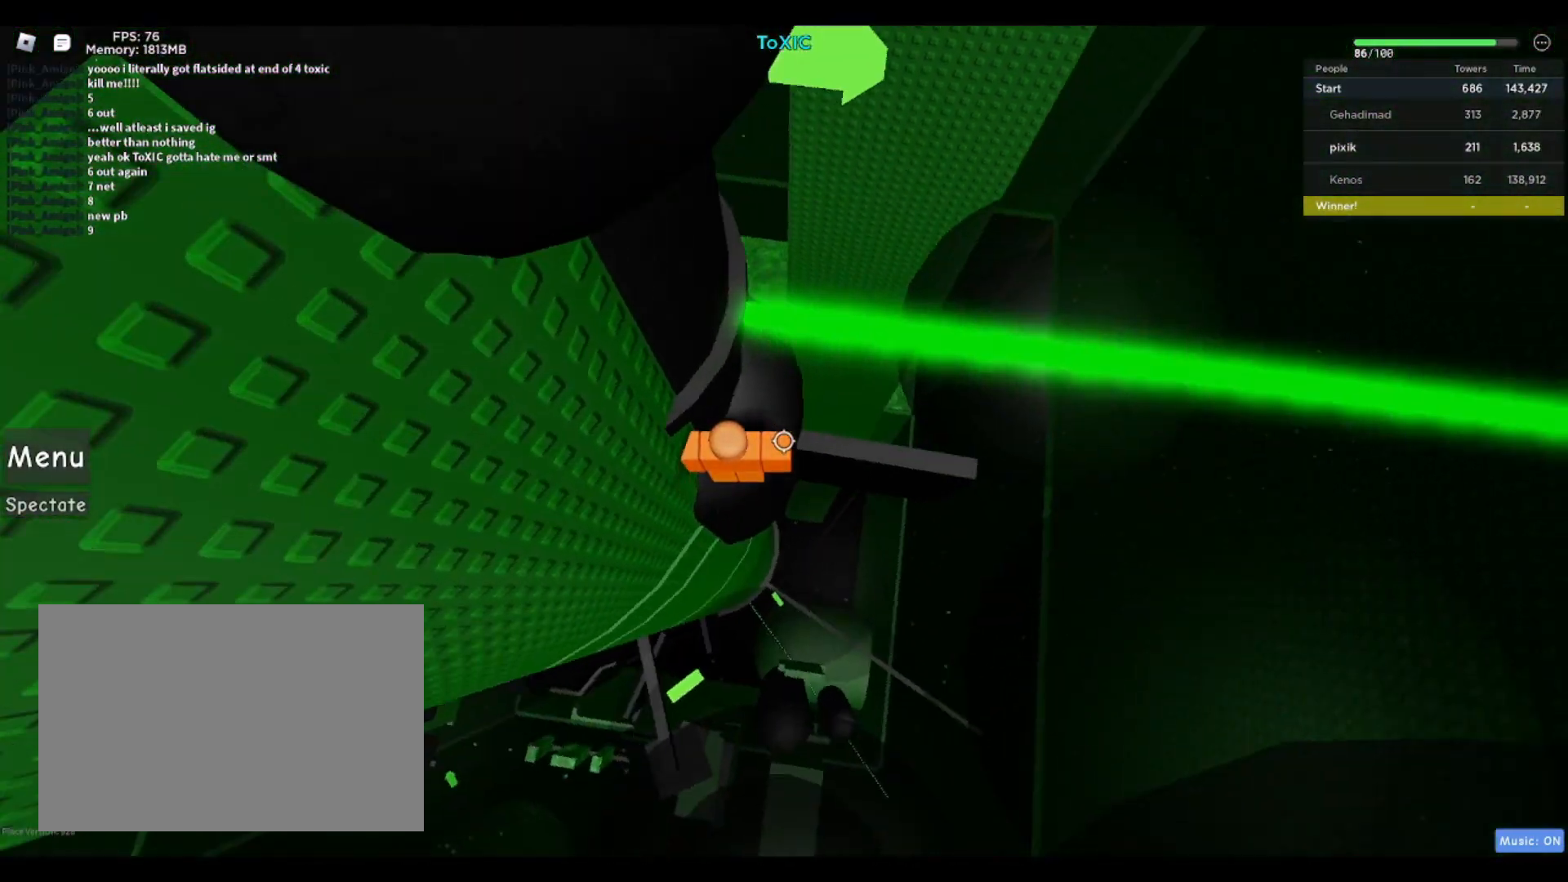
{"keys": ["w"], "events": [[100, "space", "down"], [233, "space", "up"], [233, "w", "down"], [483, "d", "up"]]}
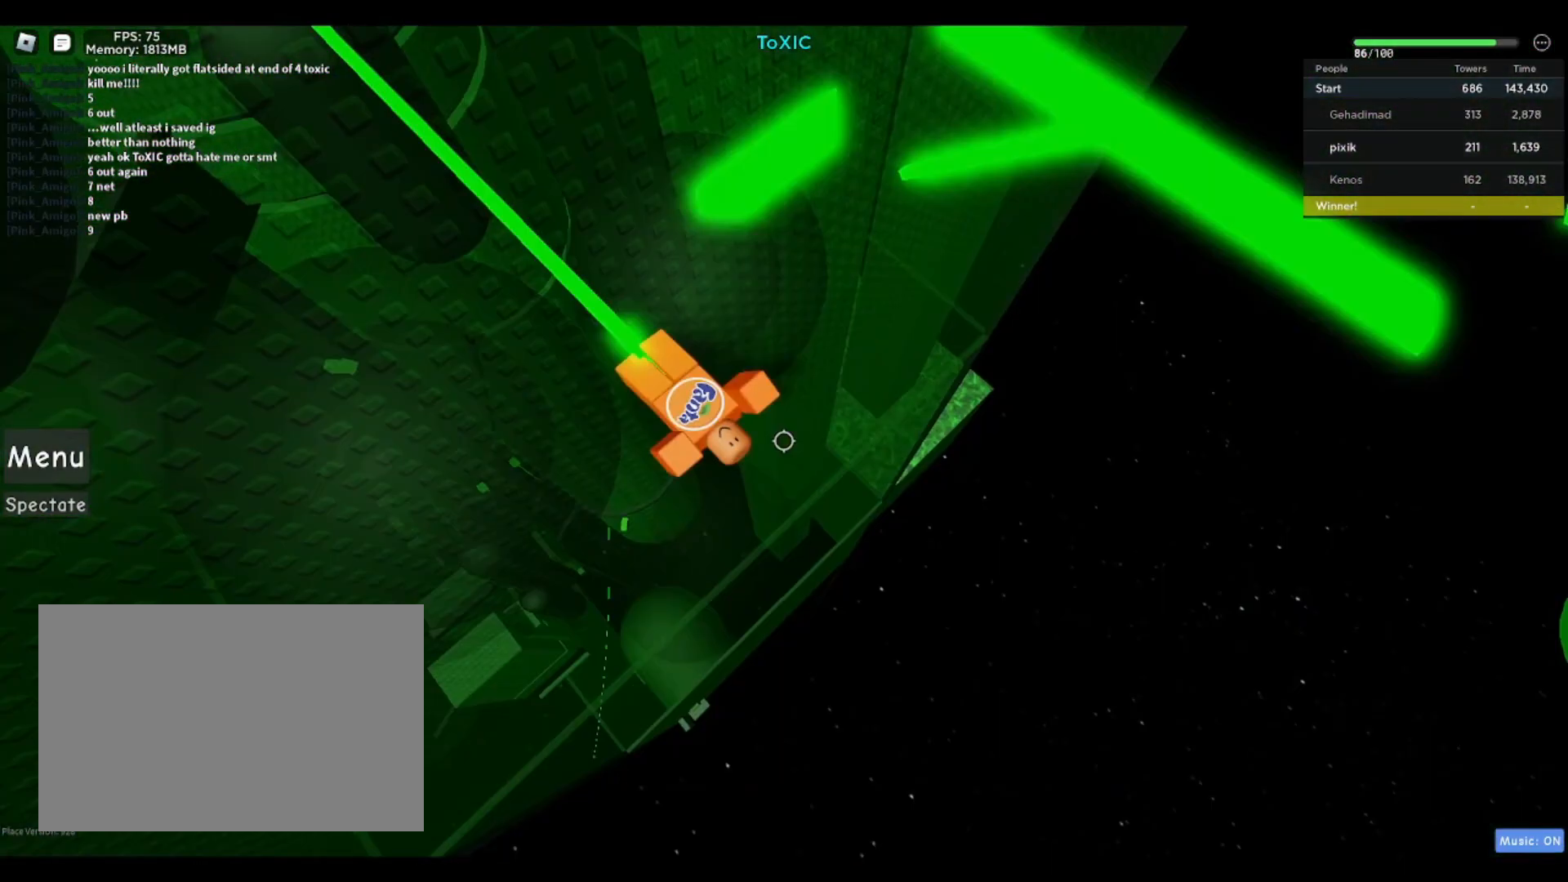
{"keys": [], "events": [[33, "w", "up"]]}
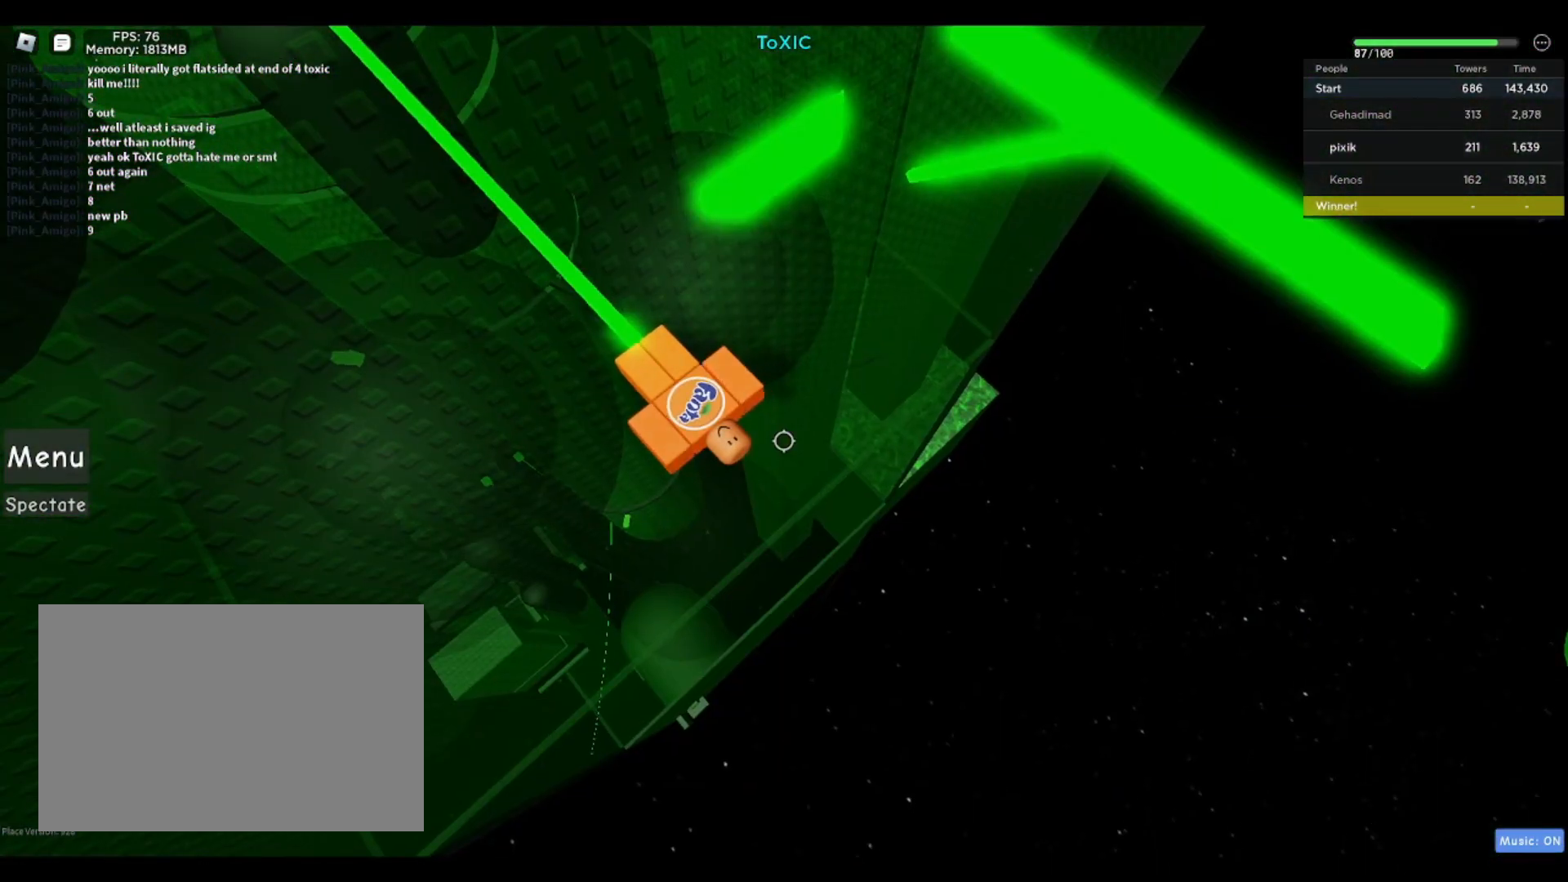
{"keys": ["space", "w"], "events": [[317, "w", "down"], [400, "space", "down"]]}
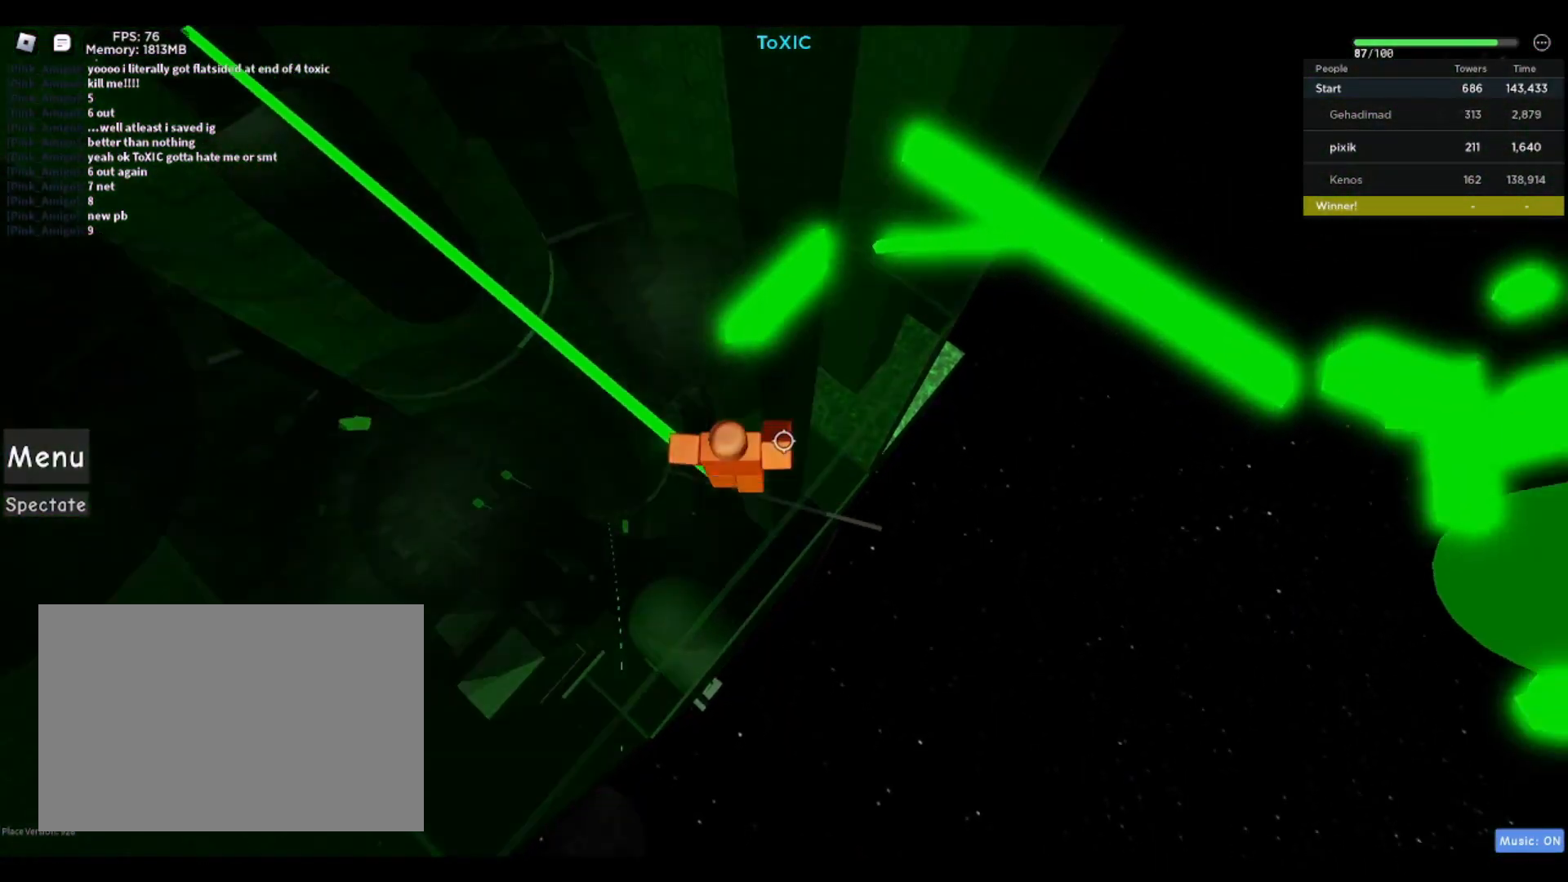
{"keys": [], "events": [[100, "space", "up"], [467, "w", "up"]]}
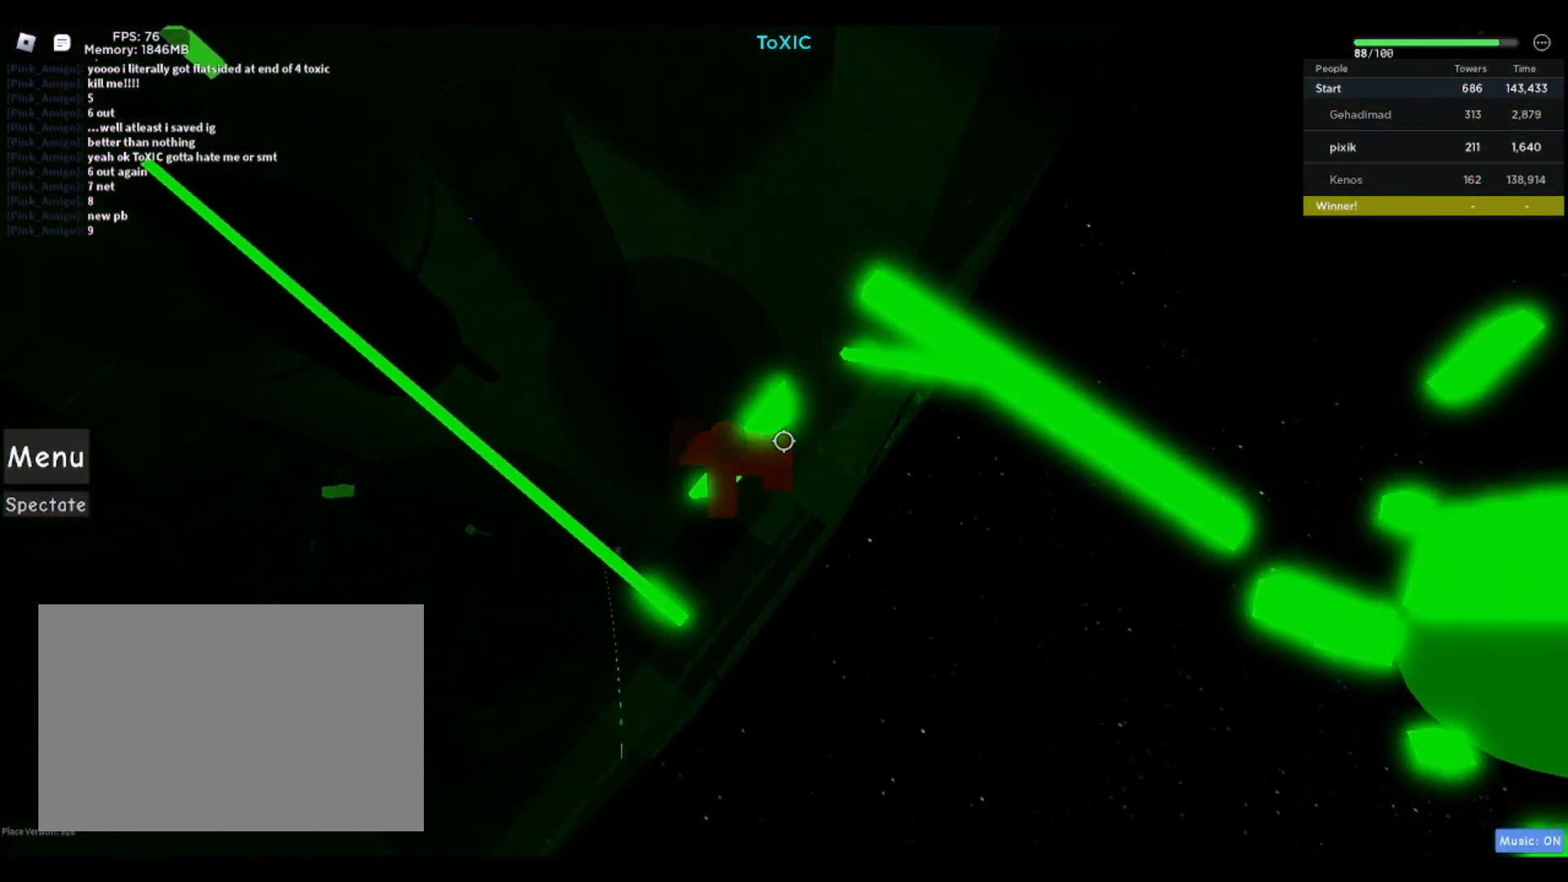
{"keys": [], "events": []}
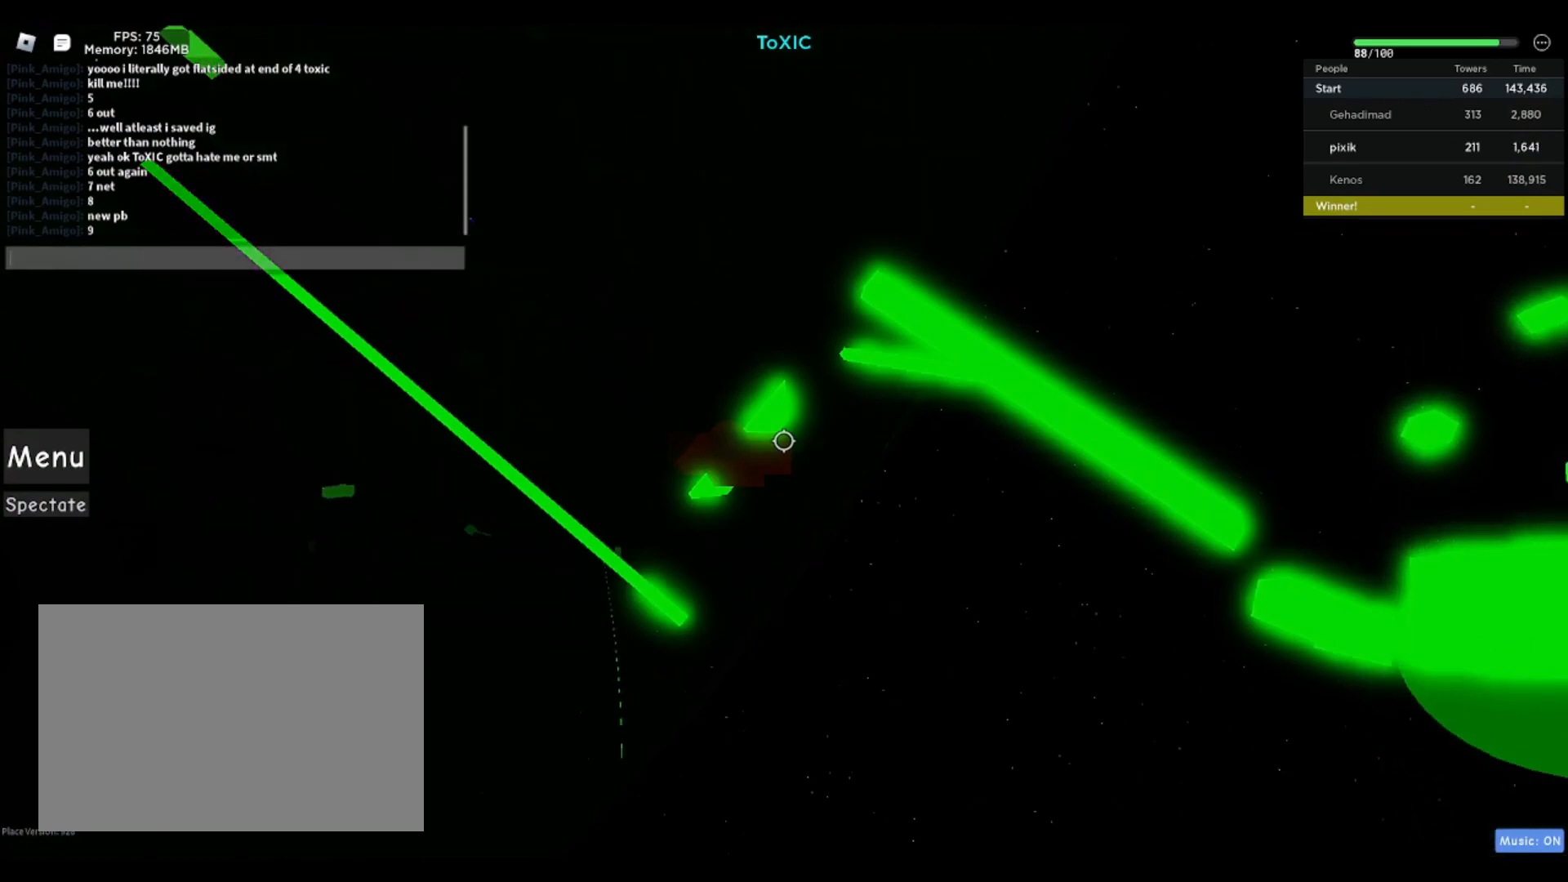
{"keys": [], "events": [[183, "space", "down"], [233, "space", "up"]]}
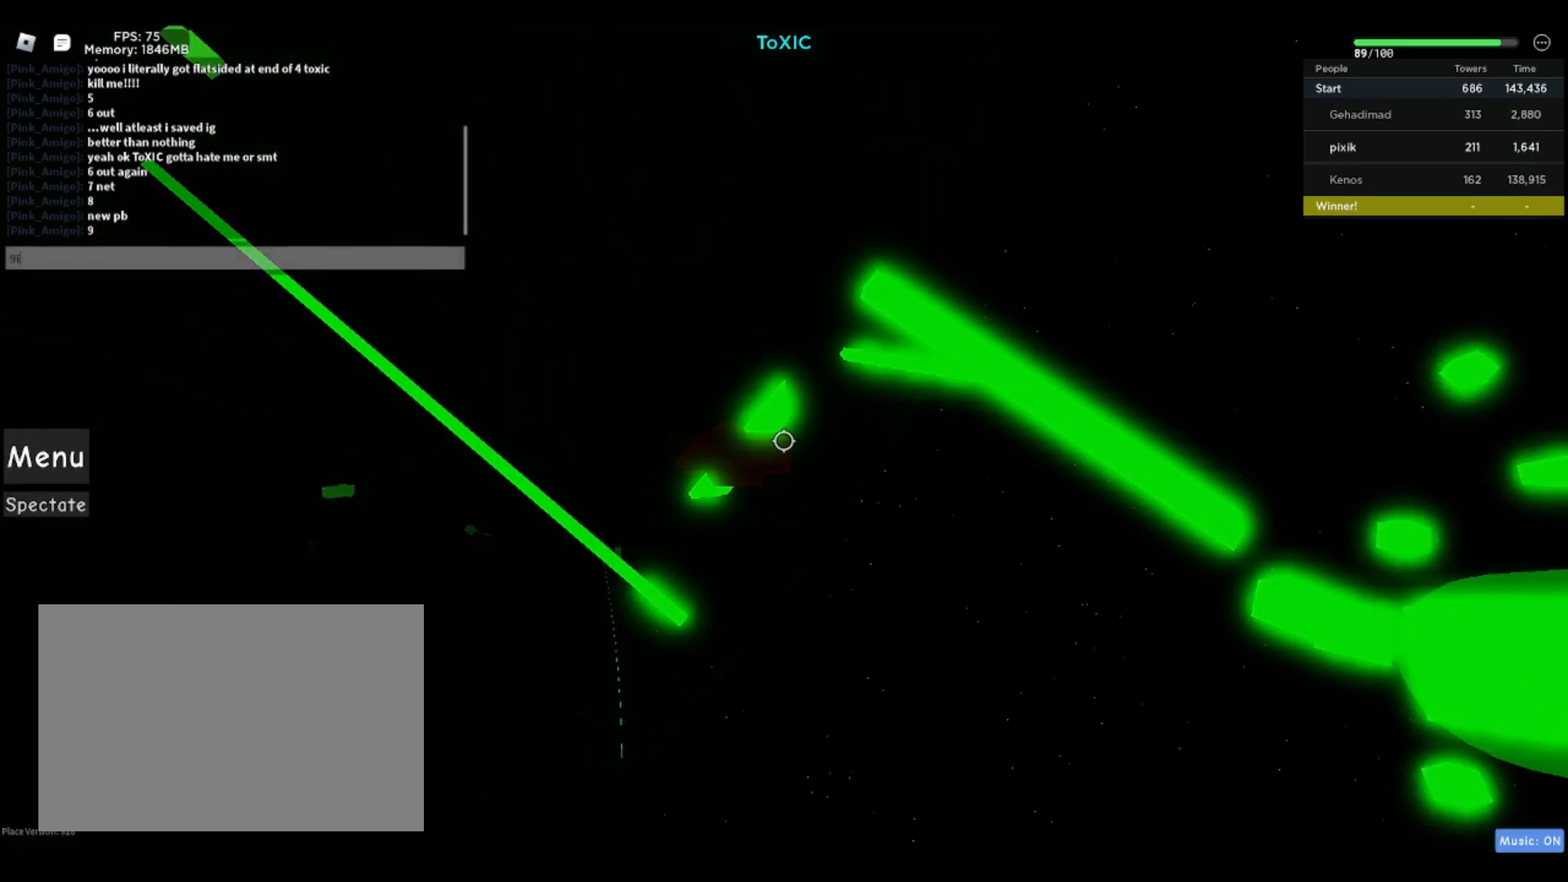
{"keys": [], "events": []}
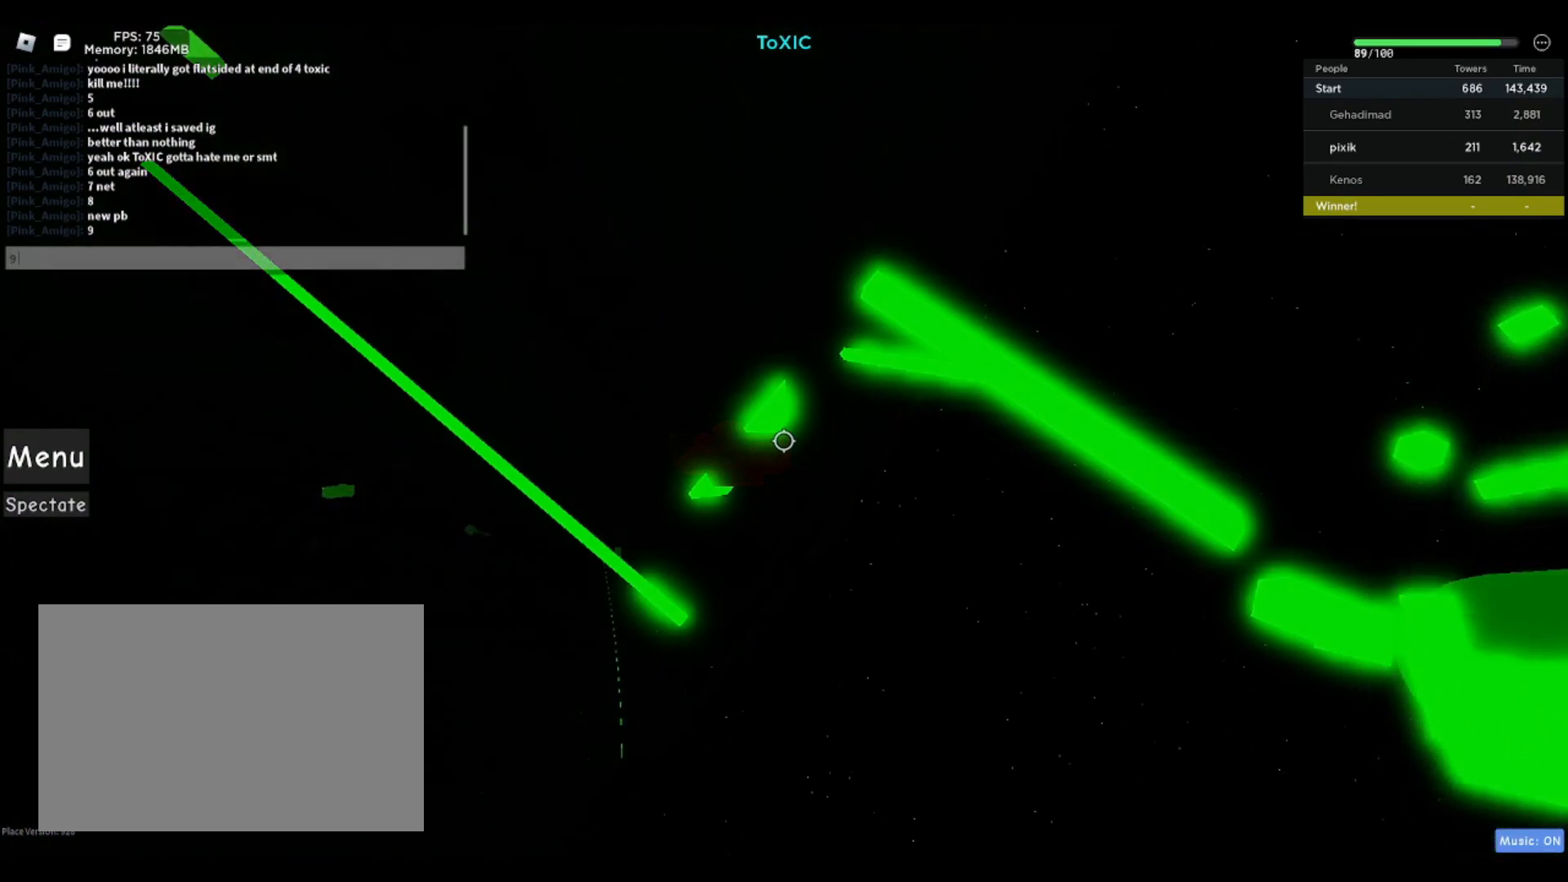
{"keys": ["s"], "events": [[33, "space", "down"], [133, "space", "up"], [467, "s", "down"]]}
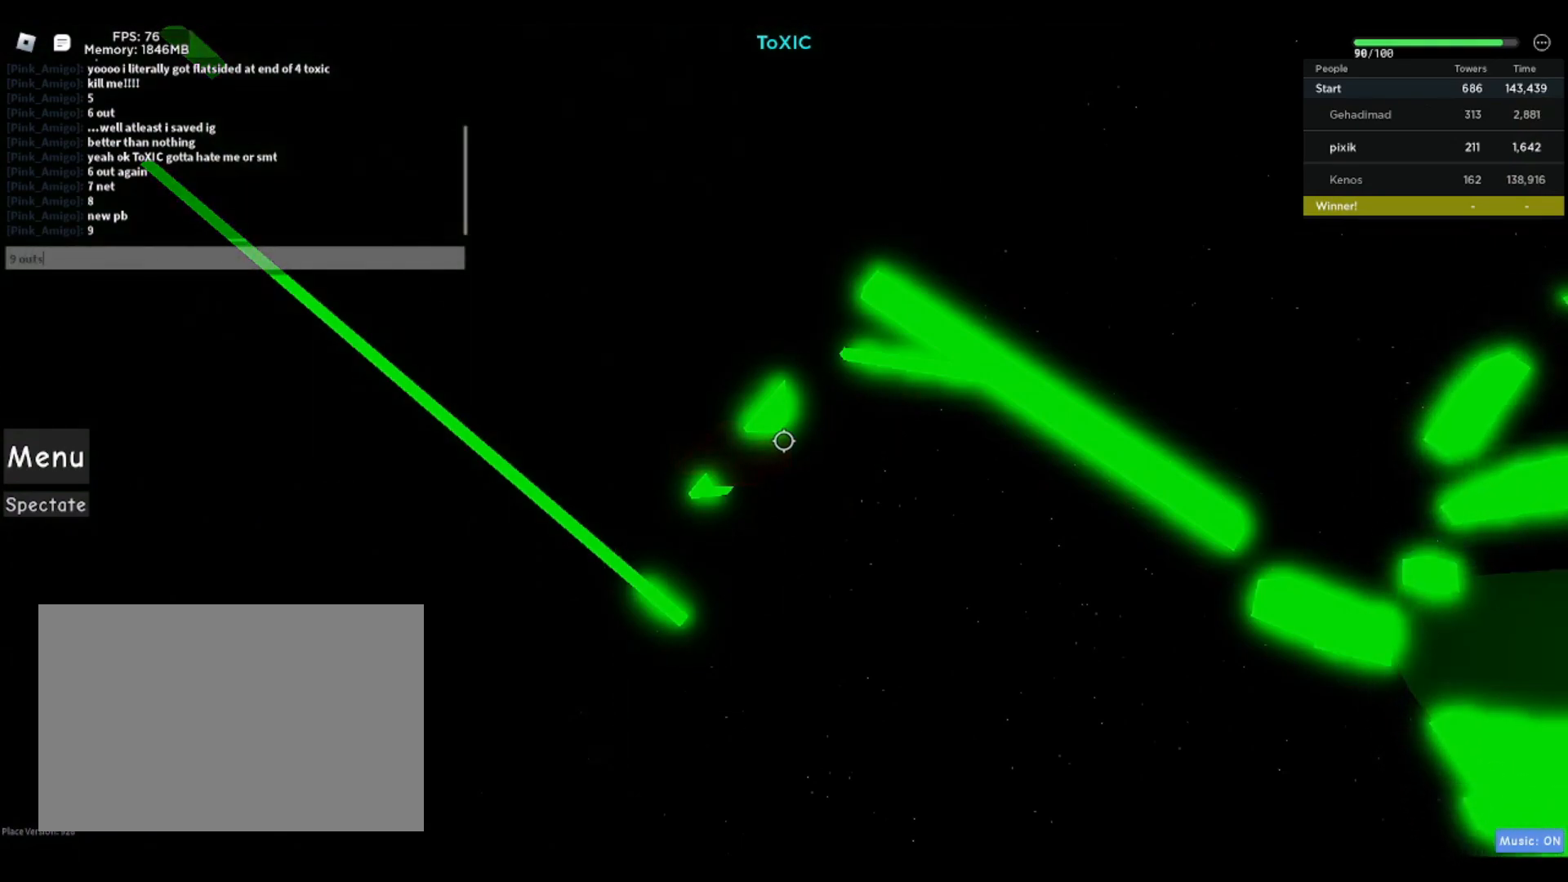
{"keys": ["shift"], "events": [[17, "s", "up"], [133, "d", "down"], [233, "d", "up"], [483, "shift", "down"]]}
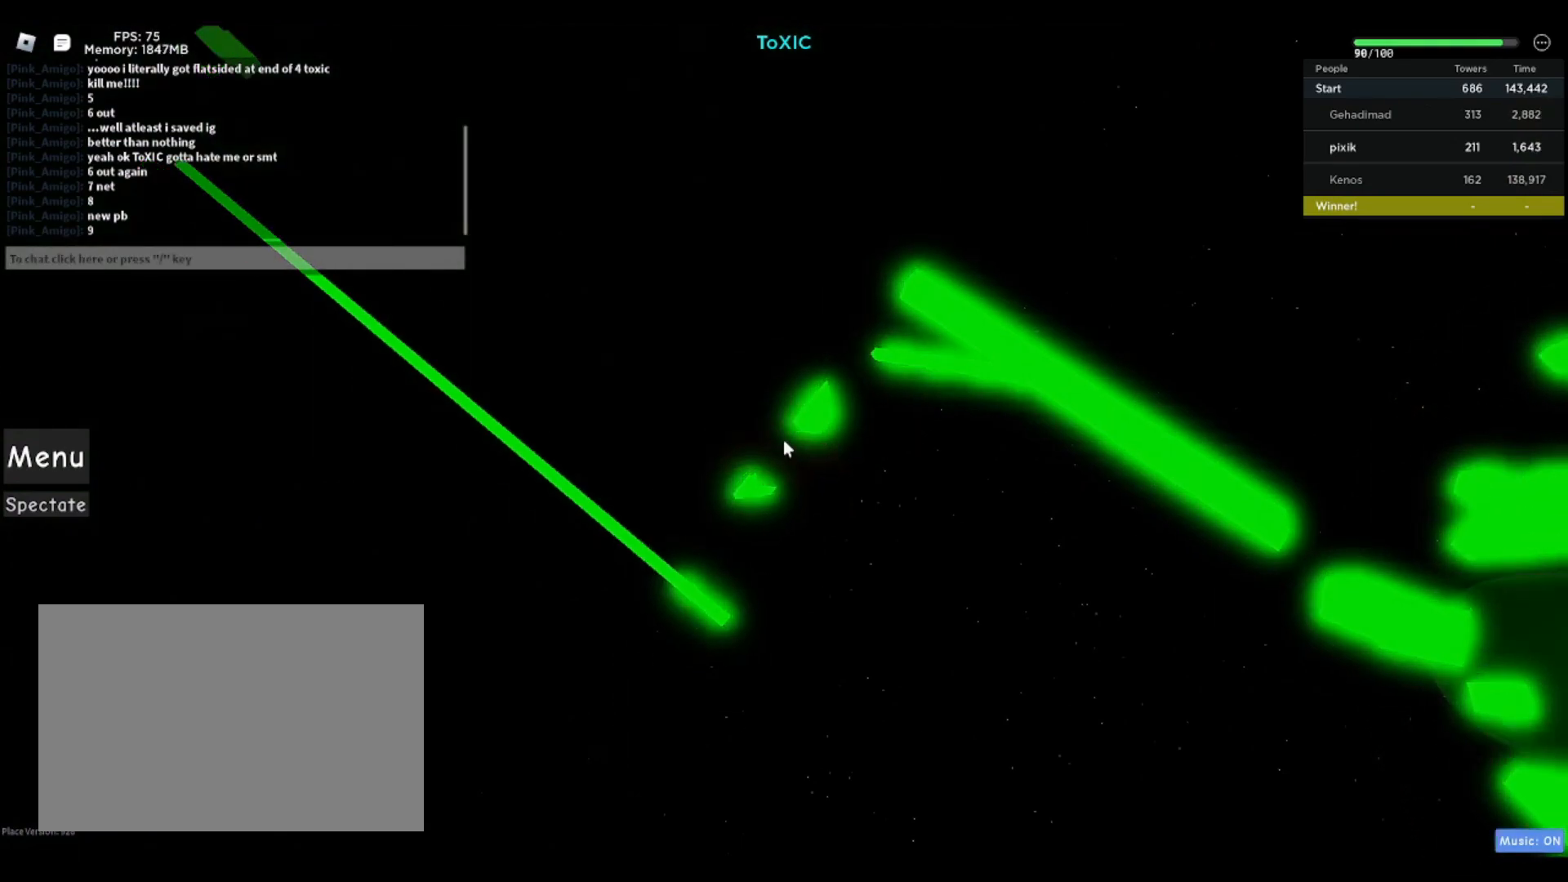
{"keys": [], "events": [[17, "shift", "up"], [250, "w", "down"], [400, "w", "up"]]}
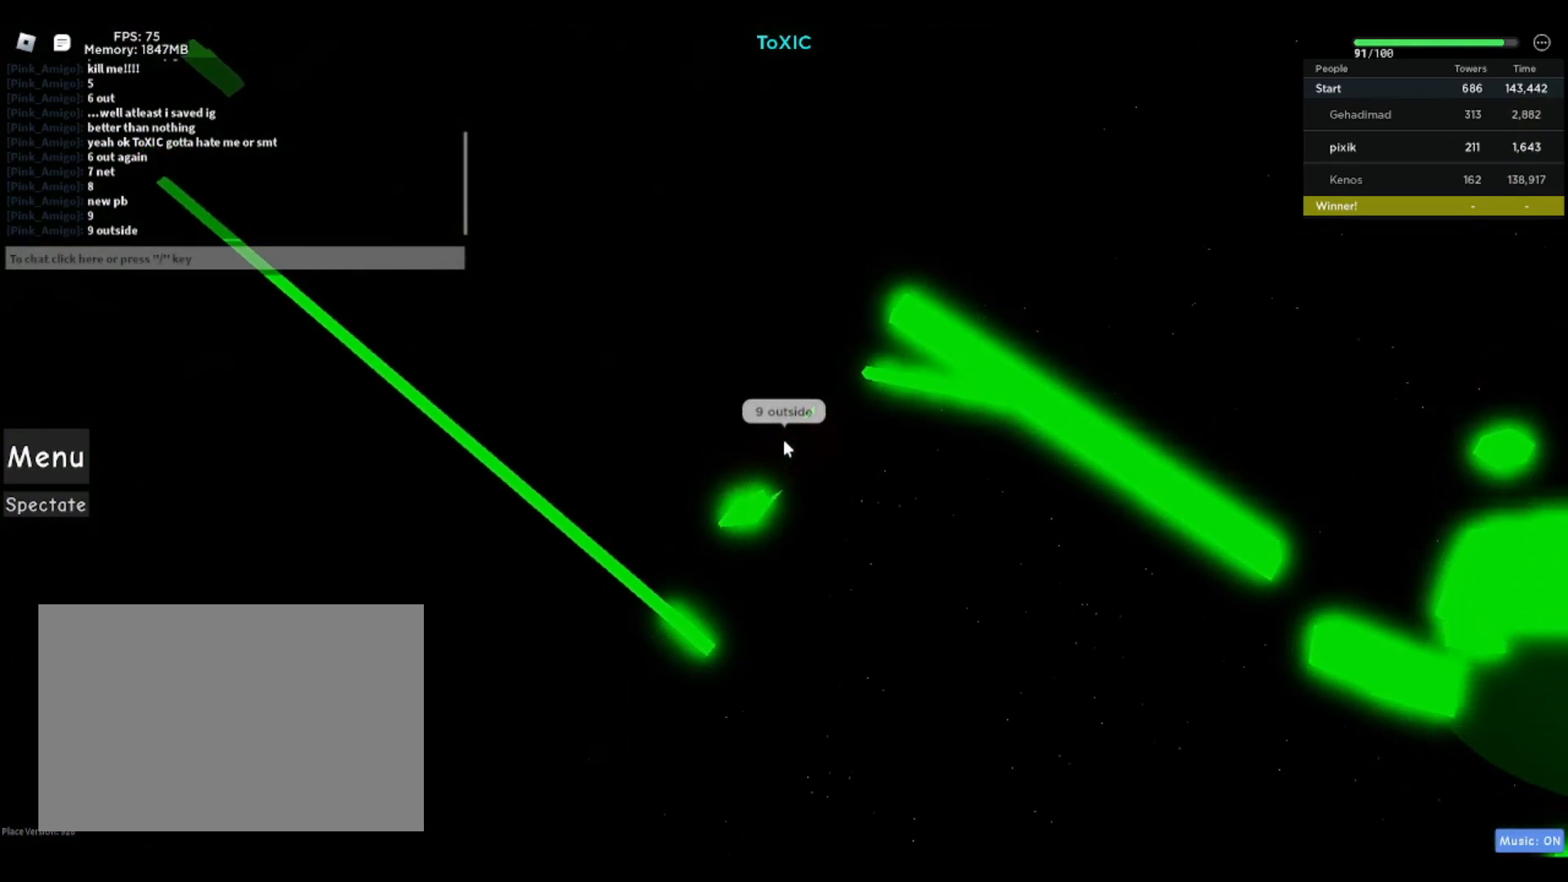
{"keys": ["w"], "events": [[133, "w", "down"], [183, "w", "up"], [450, "w", "down"]]}
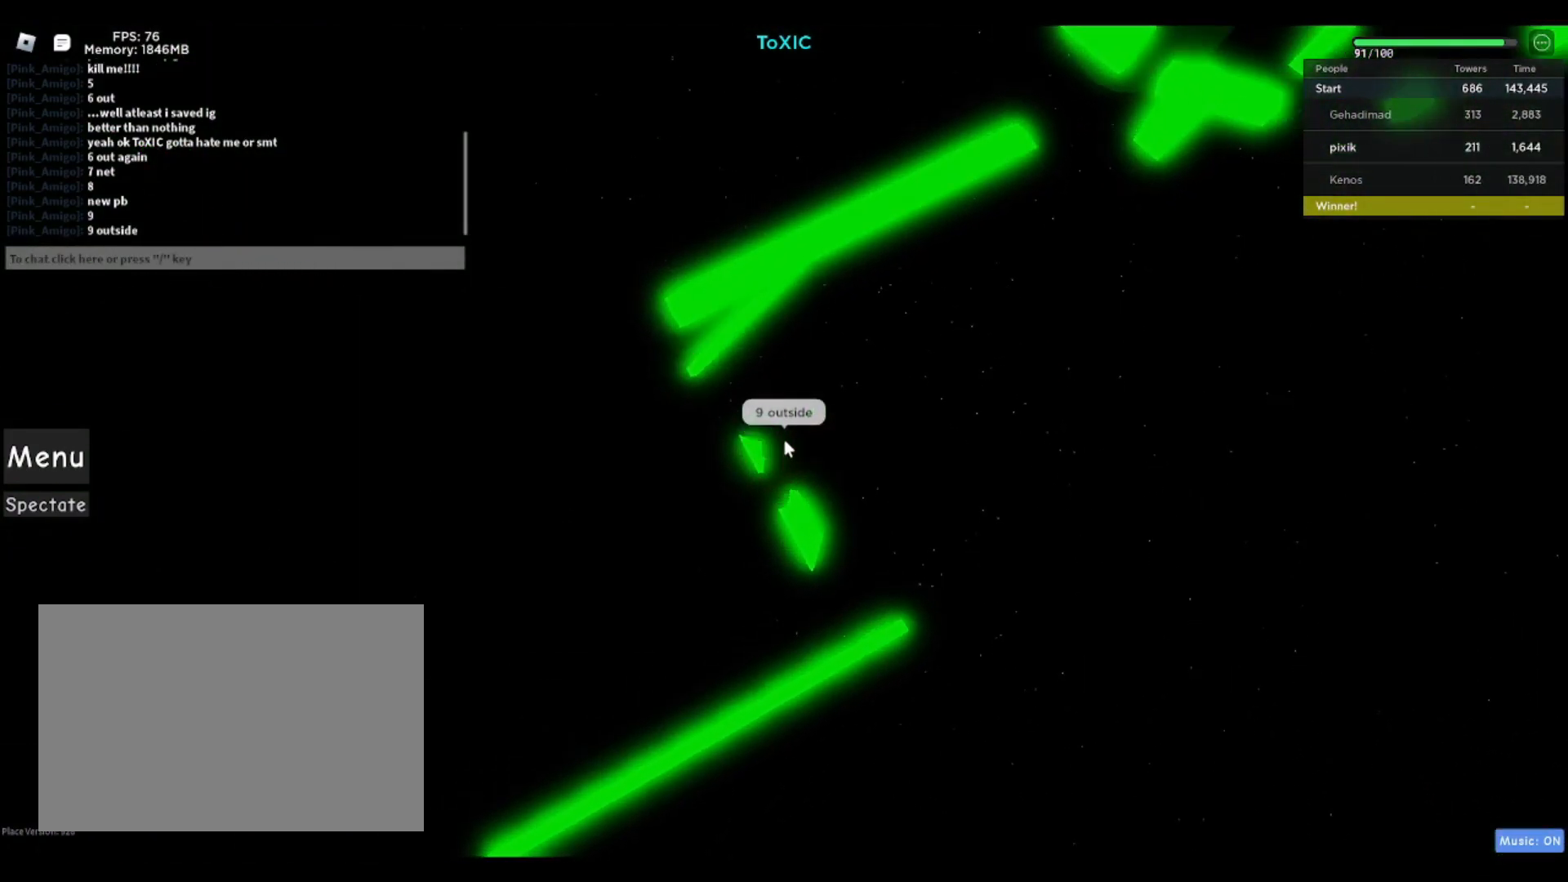
{"keys": ["w"], "events": [[100, "space", "down"], [233, "space", "up"]]}
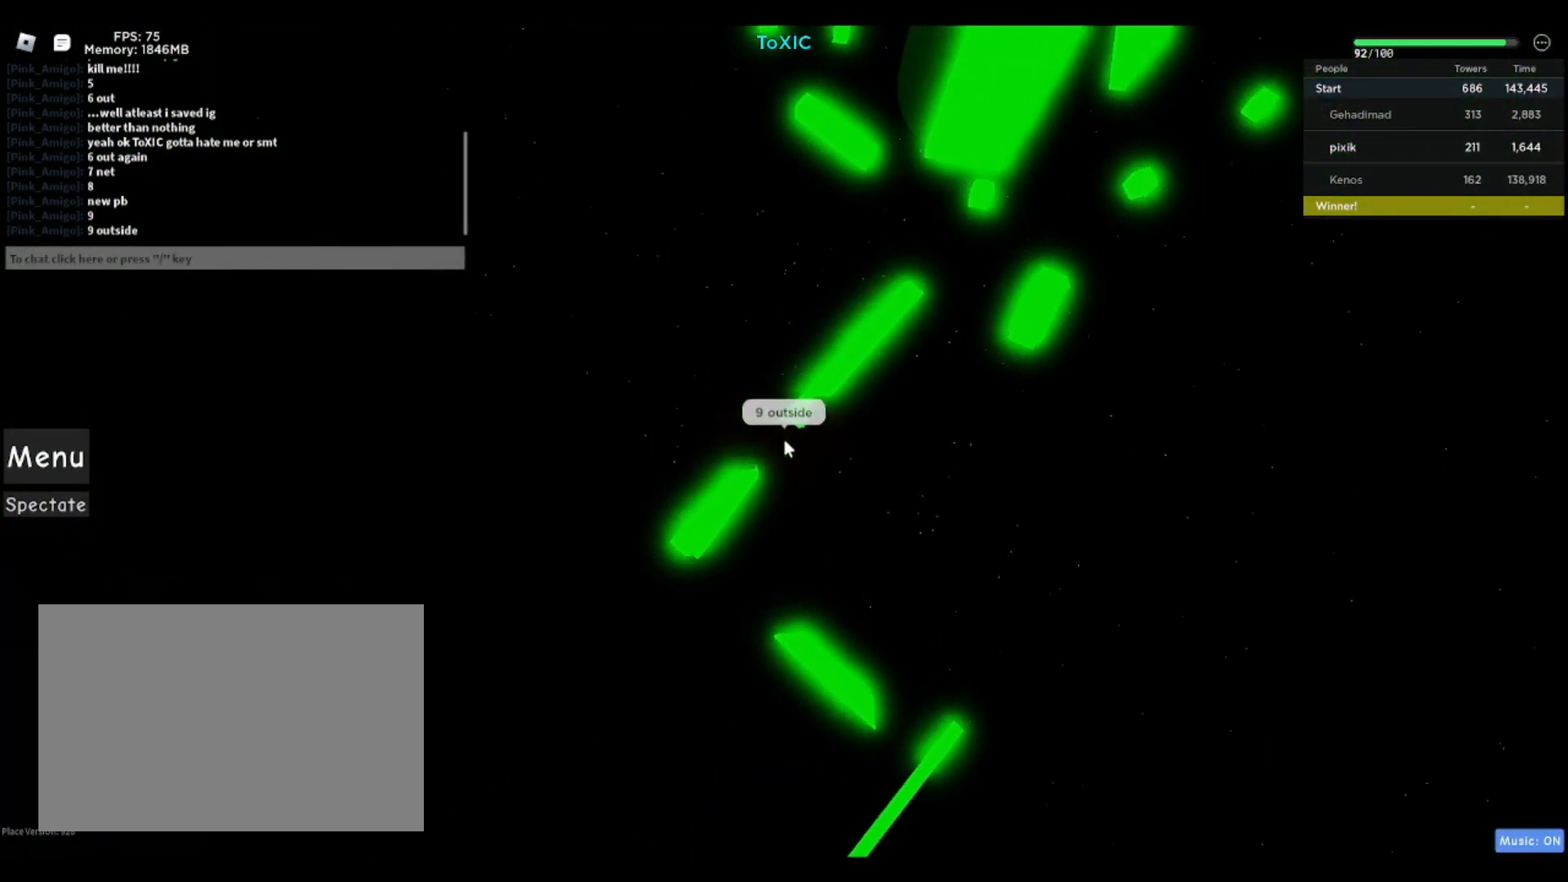
{"keys": ["w"], "events": [[167, "w", "up"], [300, "w", "down"]]}
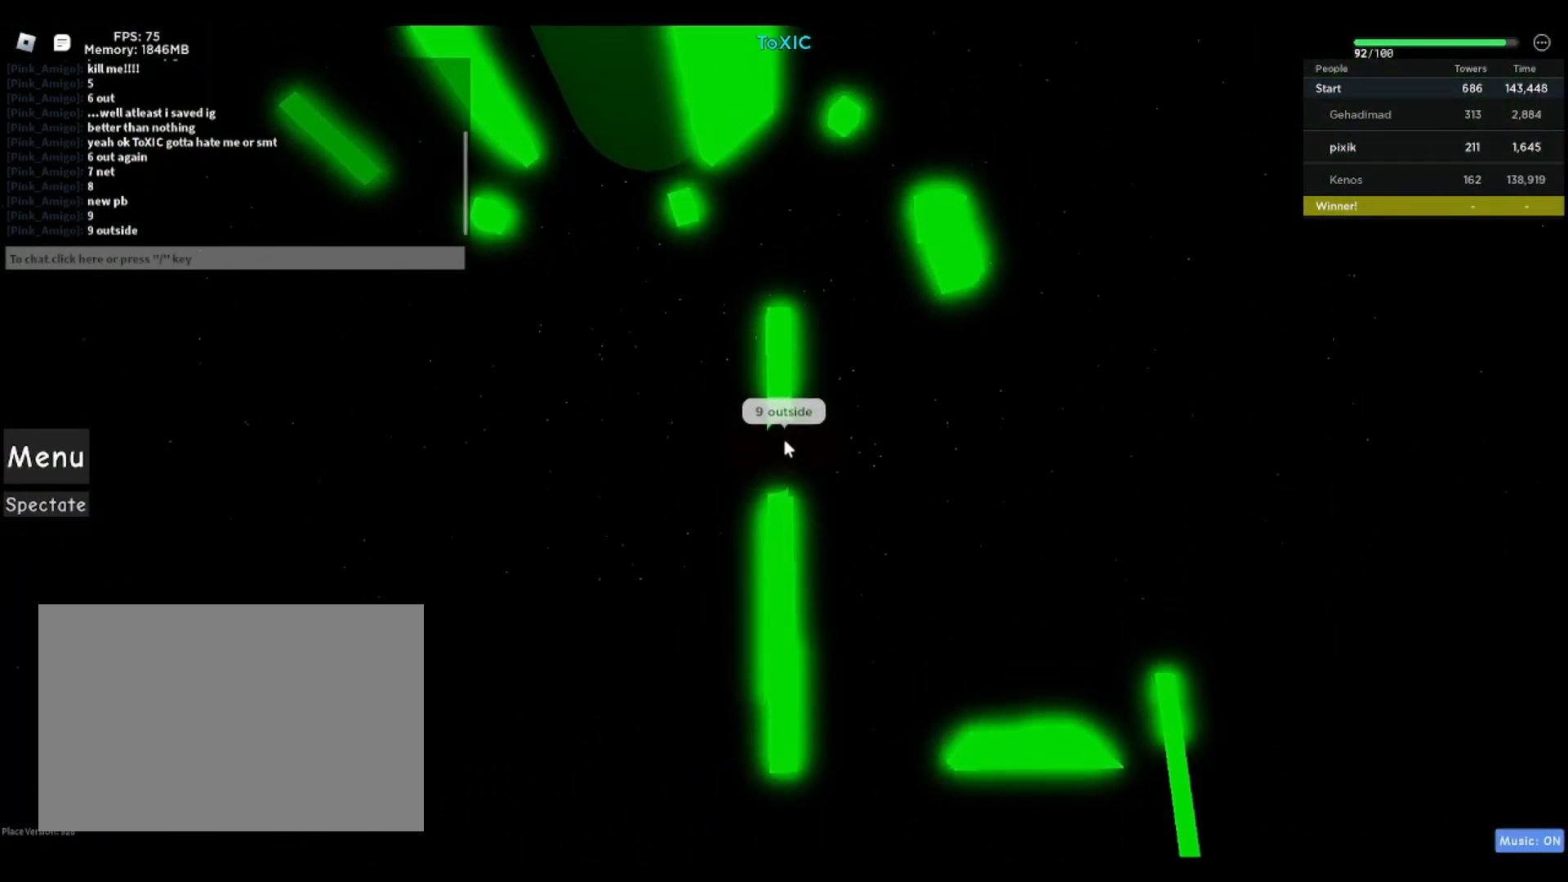
{"keys": ["w"], "events": [[183, "w", "up"], [417, "w", "down"]]}
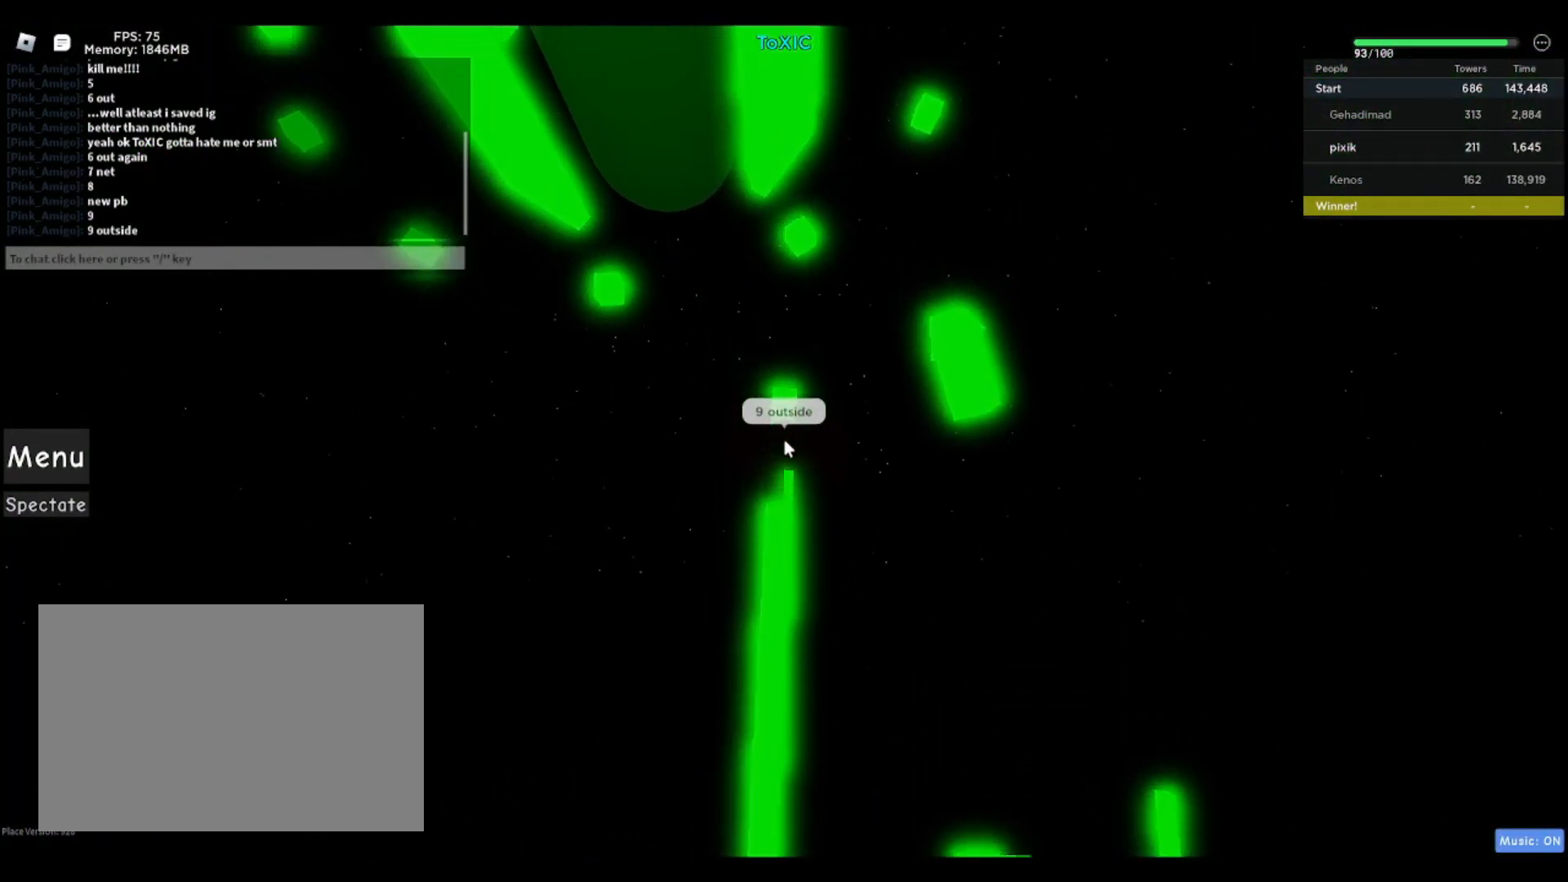
{"keys": [], "events": [[67, "w", "up"], [300, "w", "down"], [350, "w", "up"]]}
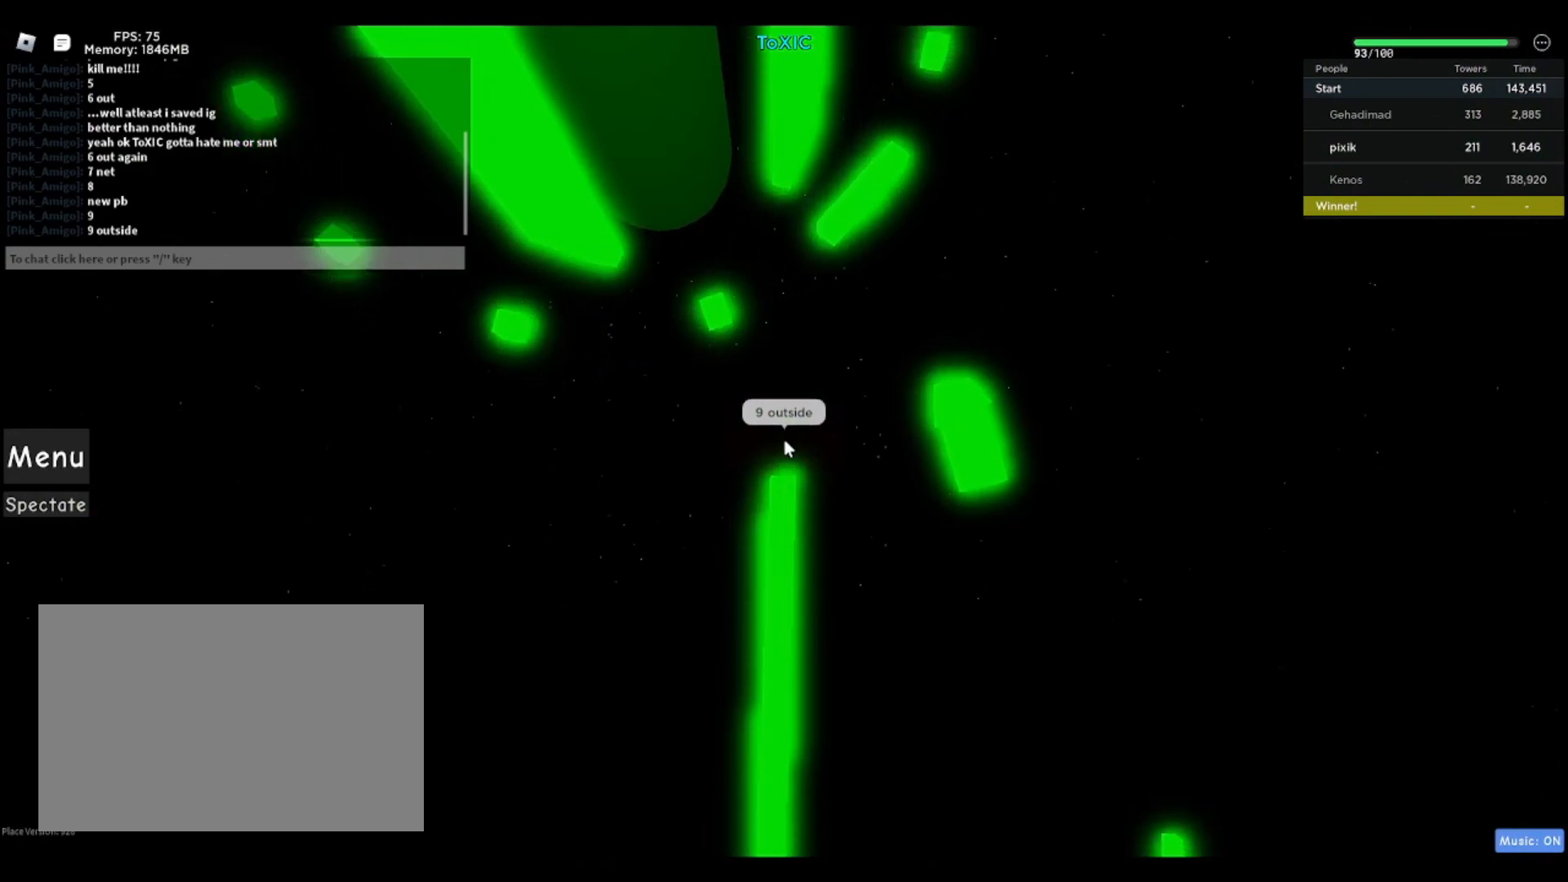
{"keys": [], "events": []}
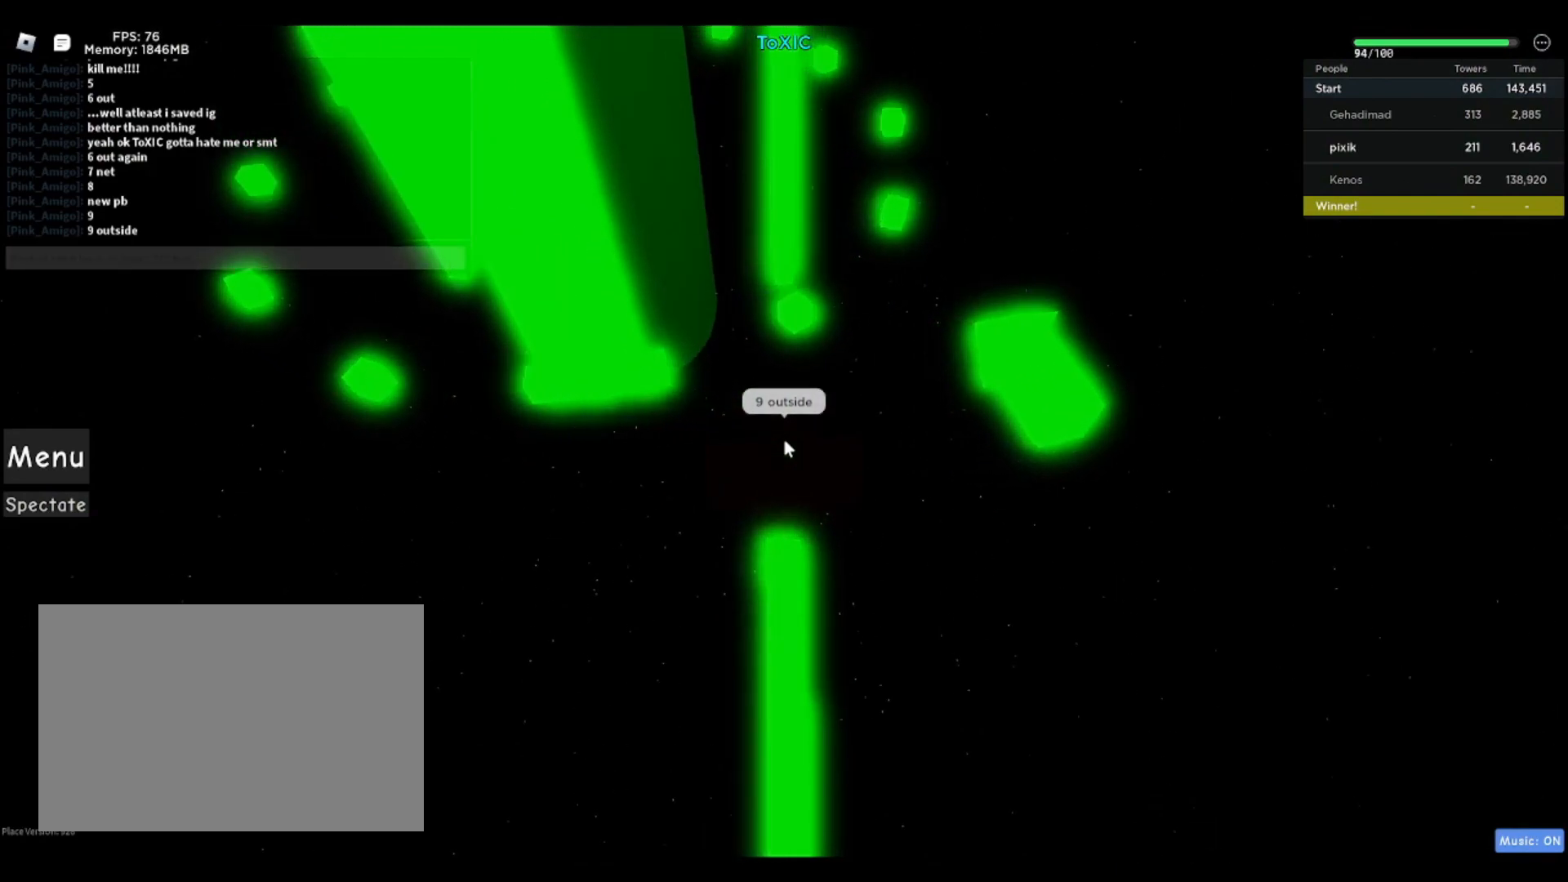
{"keys": [], "events": []}
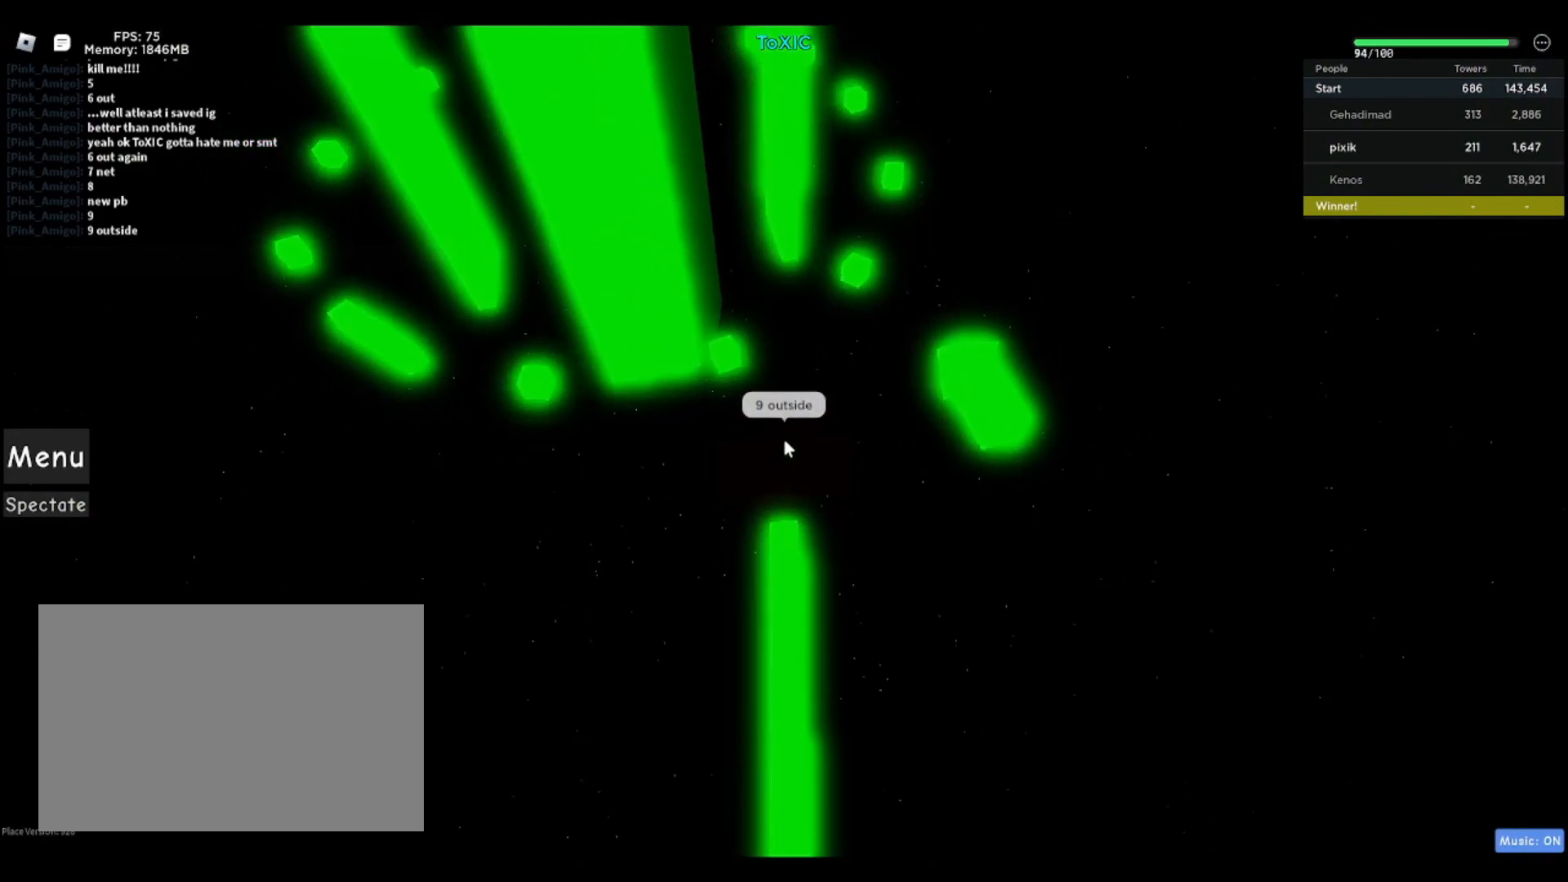
{"keys": [], "events": []}
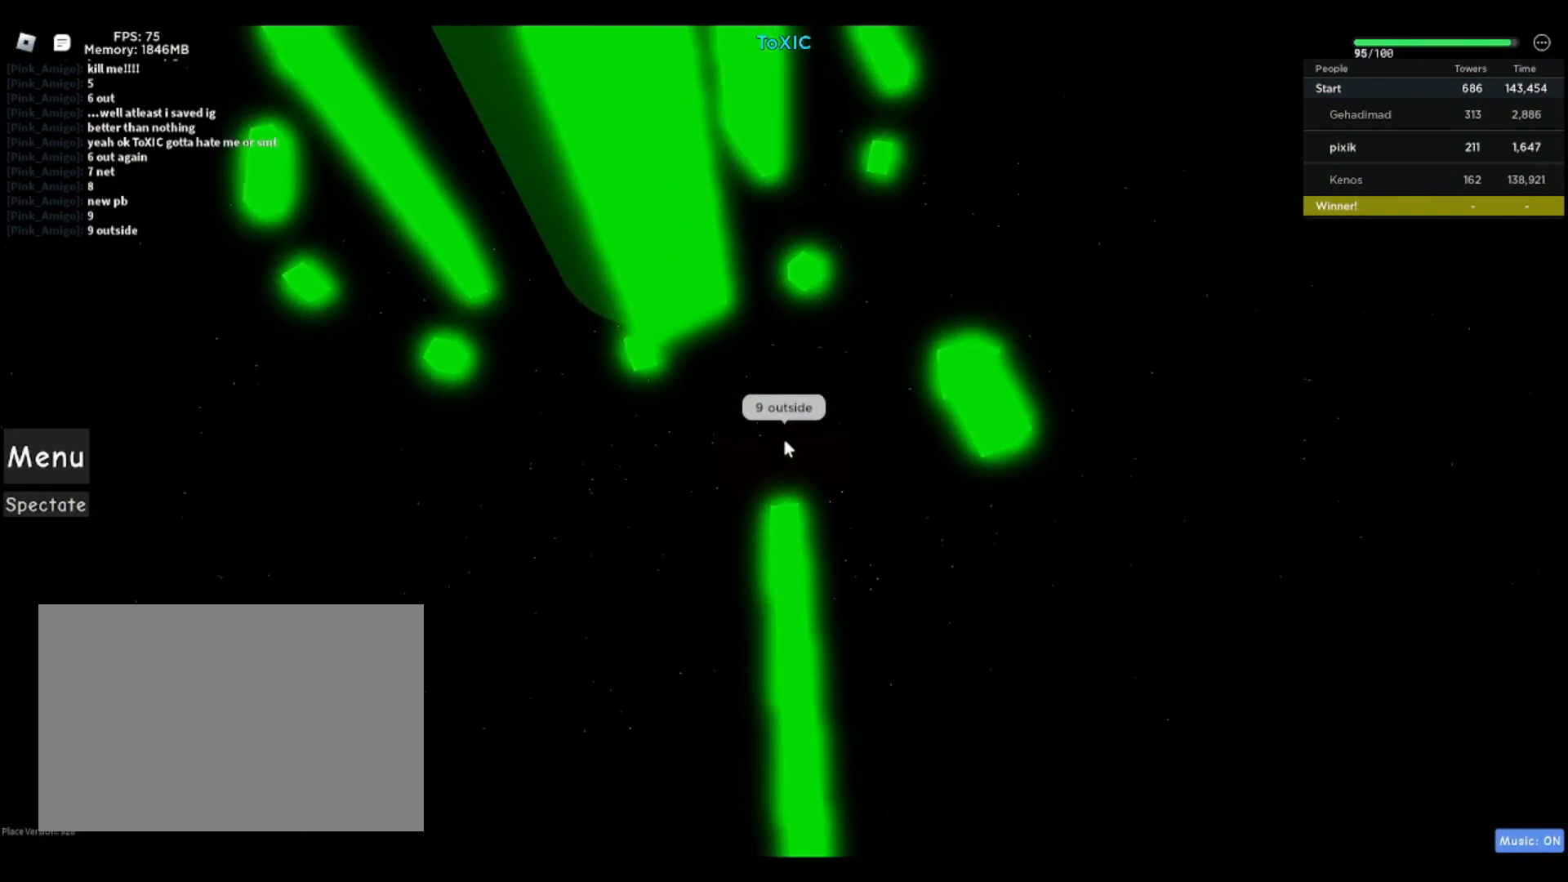
{"keys": ["w"], "events": [[33, "w", "down"], [83, "space", "down"], [233, "space", "up"]]}
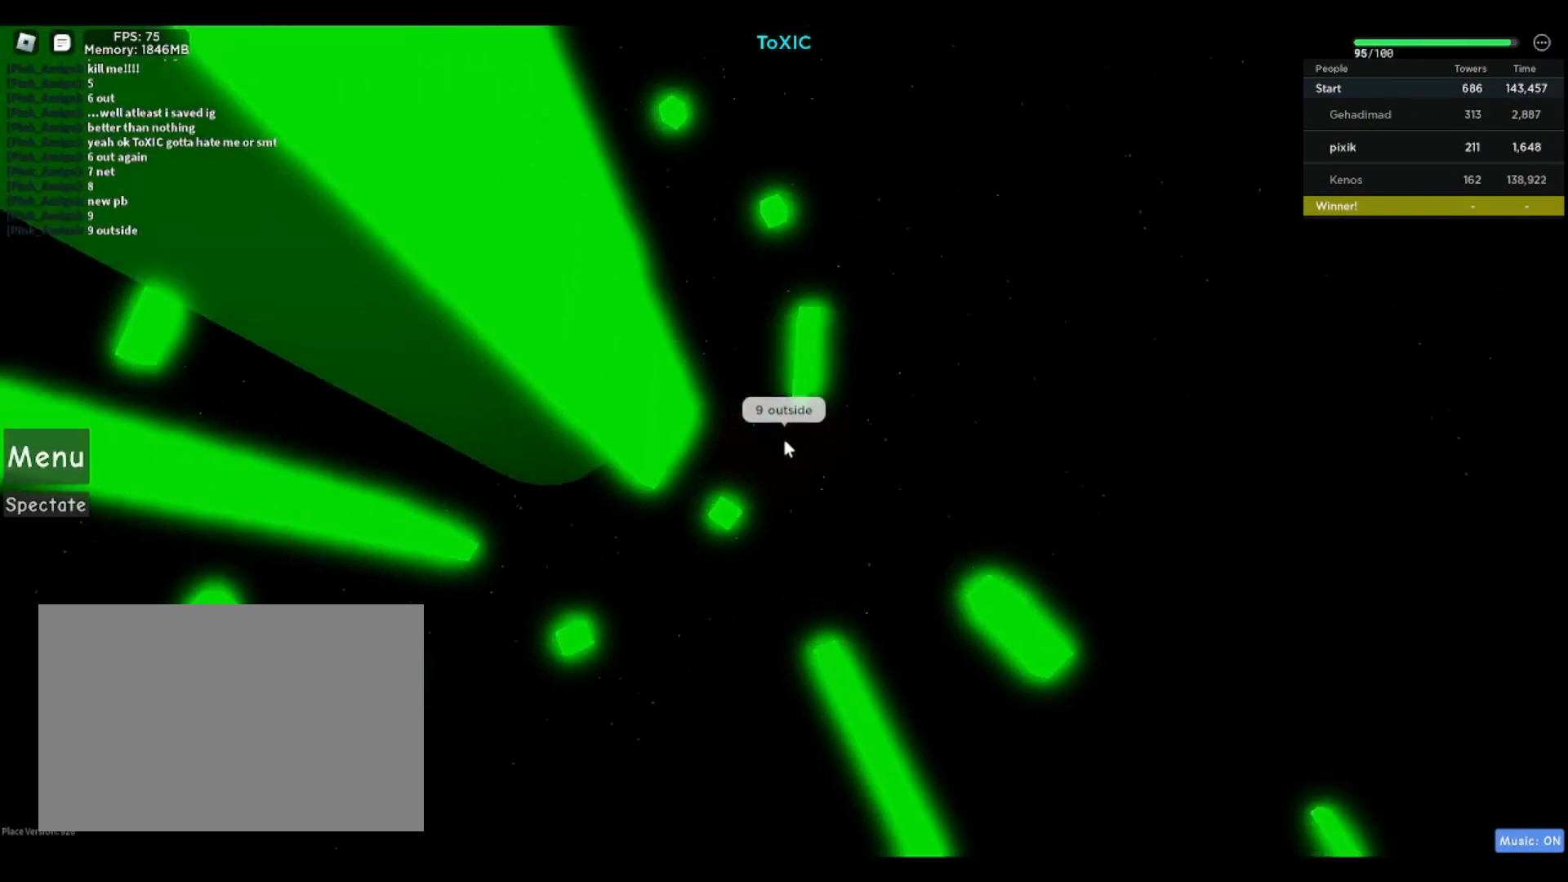
{"keys": [], "events": [[150, "w", "up"], [350, "a", "down"], [400, "a", "up"]]}
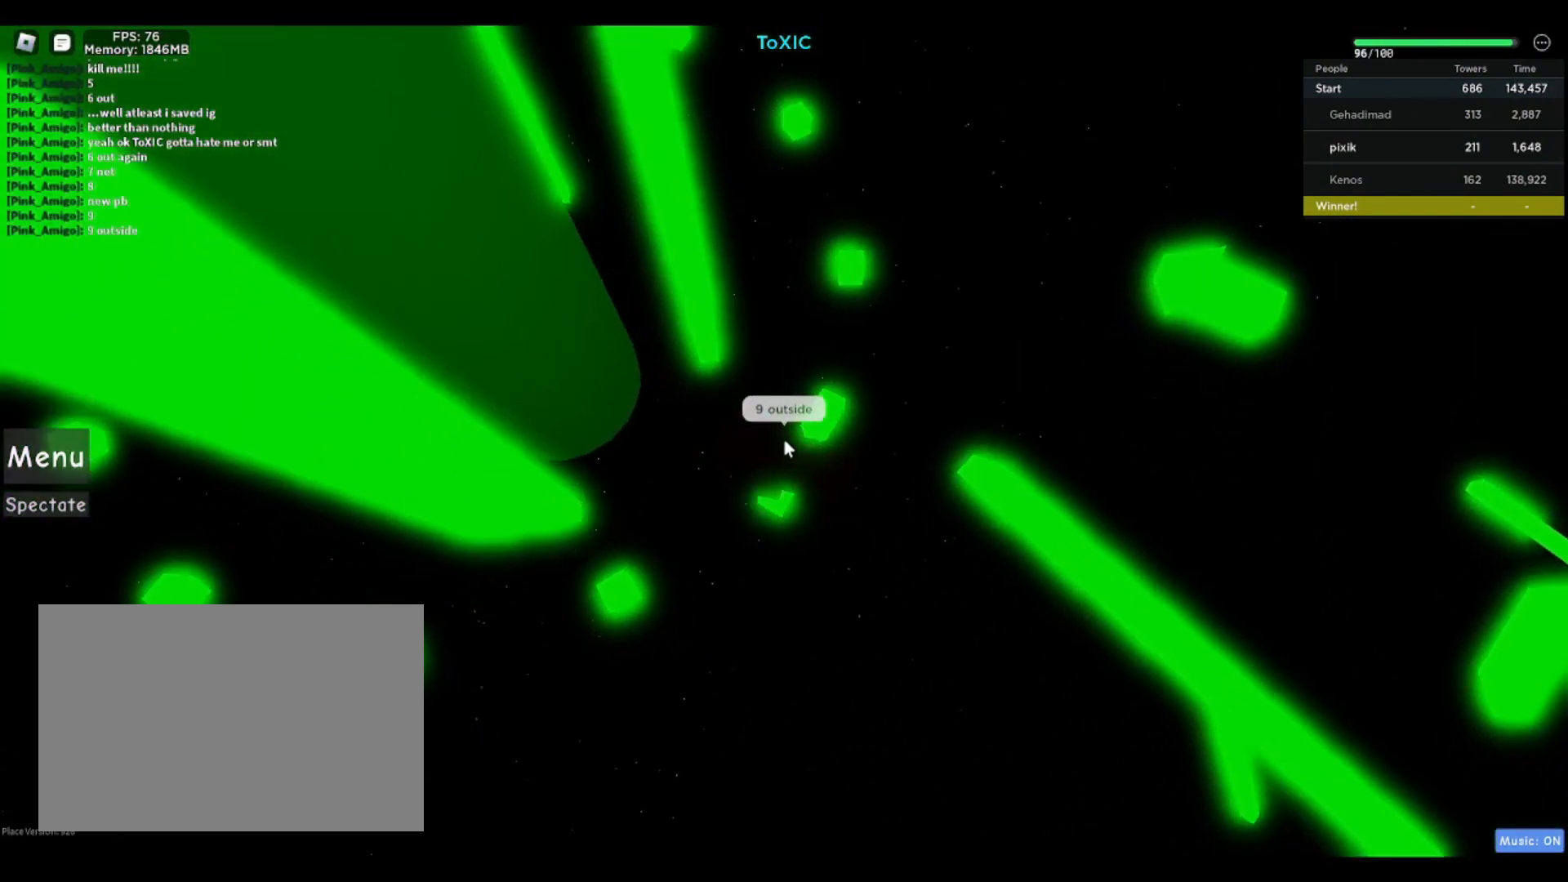
{"keys": [], "events": [[17, "d", "down"], [67, "d", "up"], [400, "d", "down"], [450, "d", "up"]]}
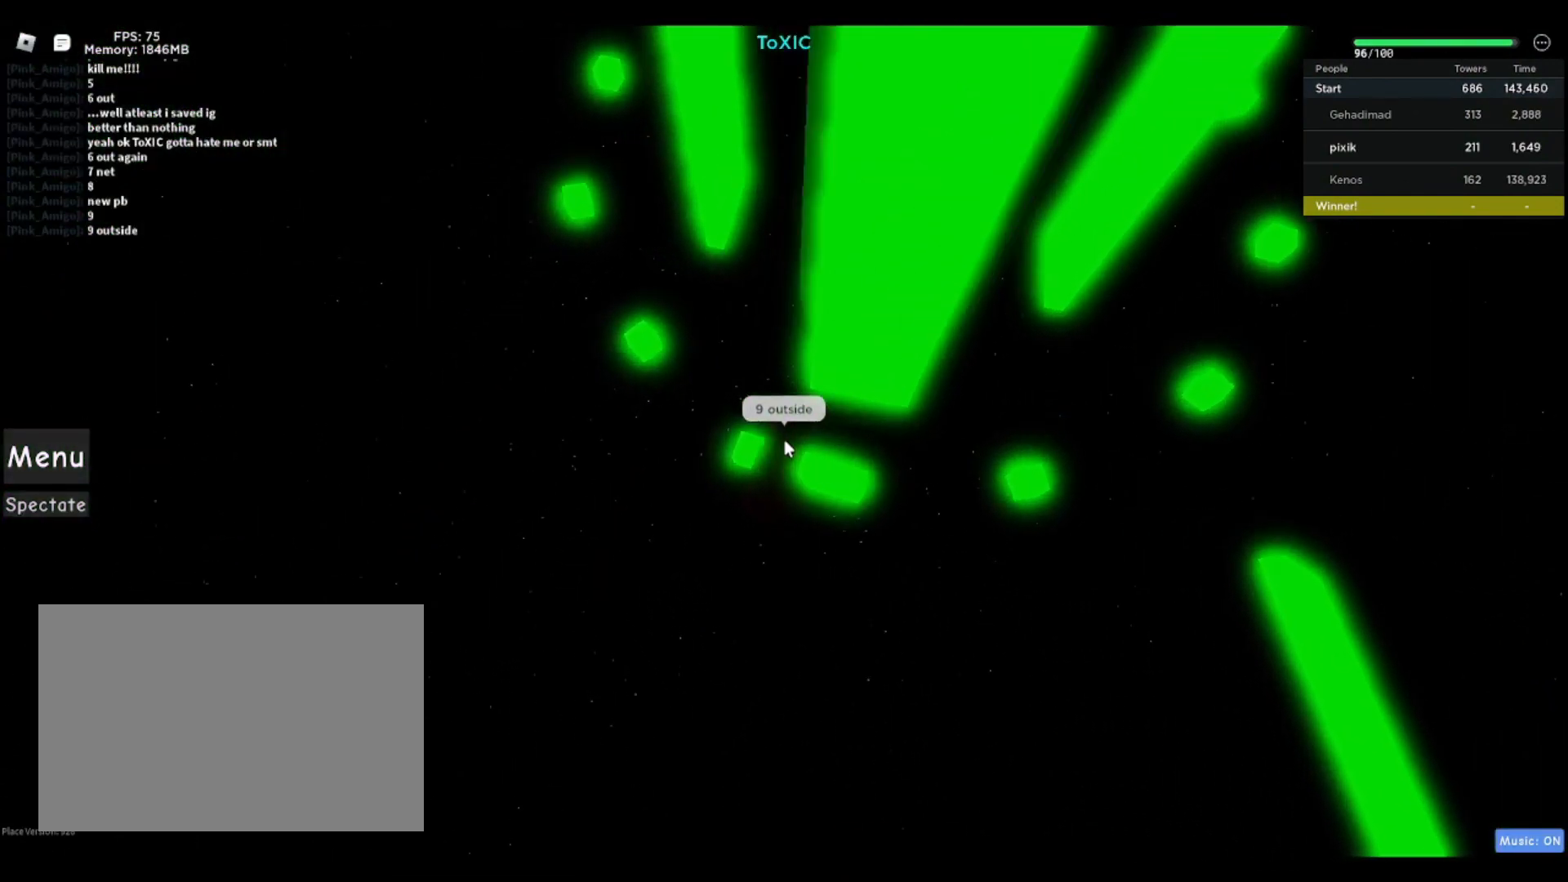
{"keys": ["d", "w"], "events": [[500, "d", "down"], [500, "w", "down"]]}
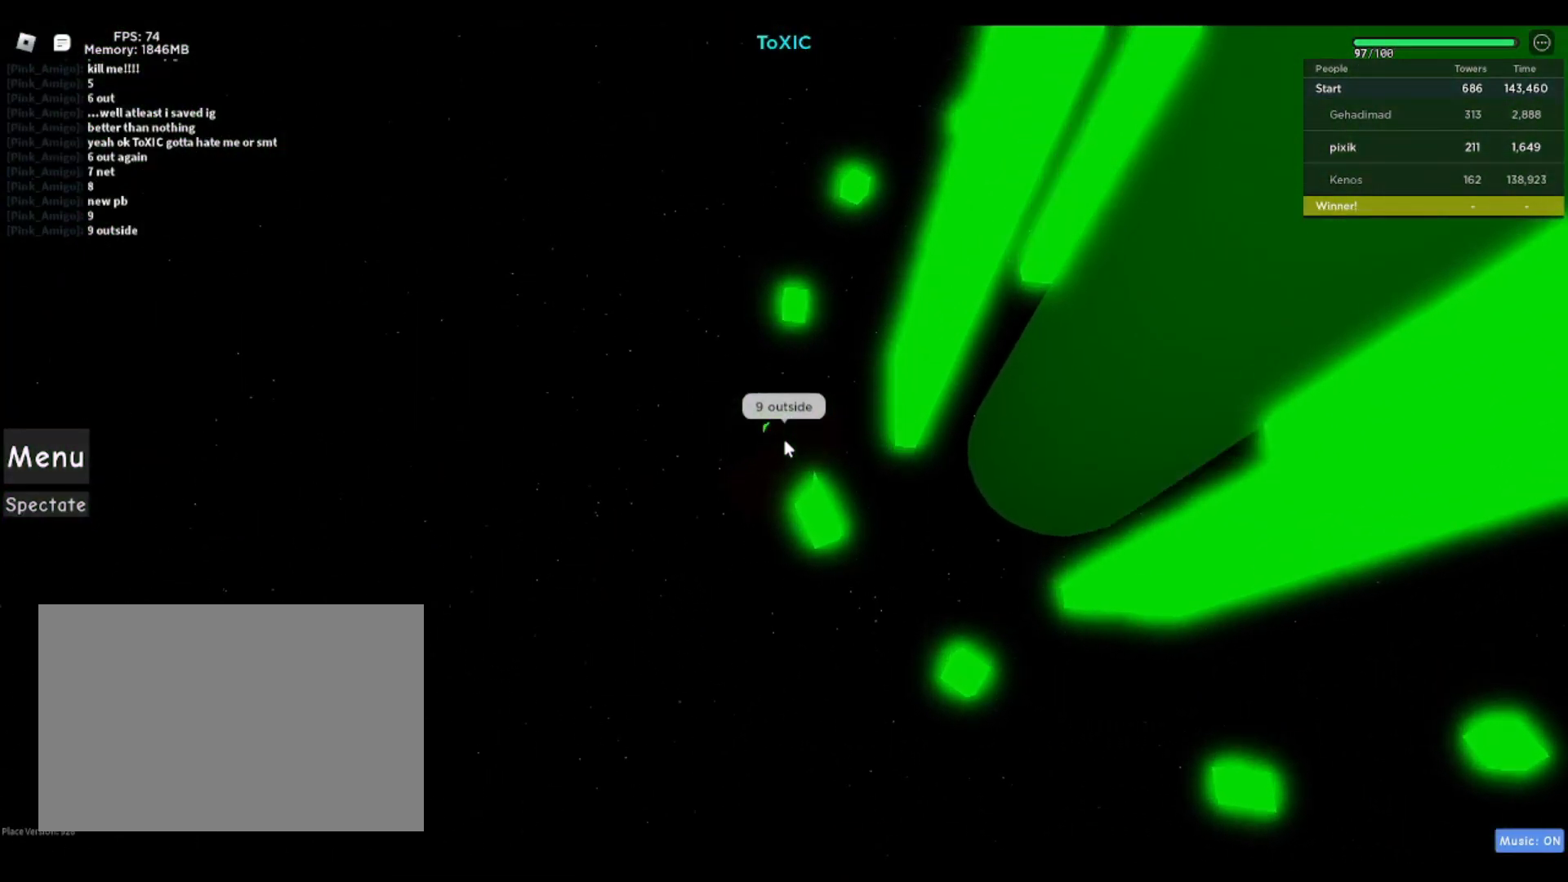
{"keys": [], "events": [[50, "d", "up"], [50, "w", "up"]]}
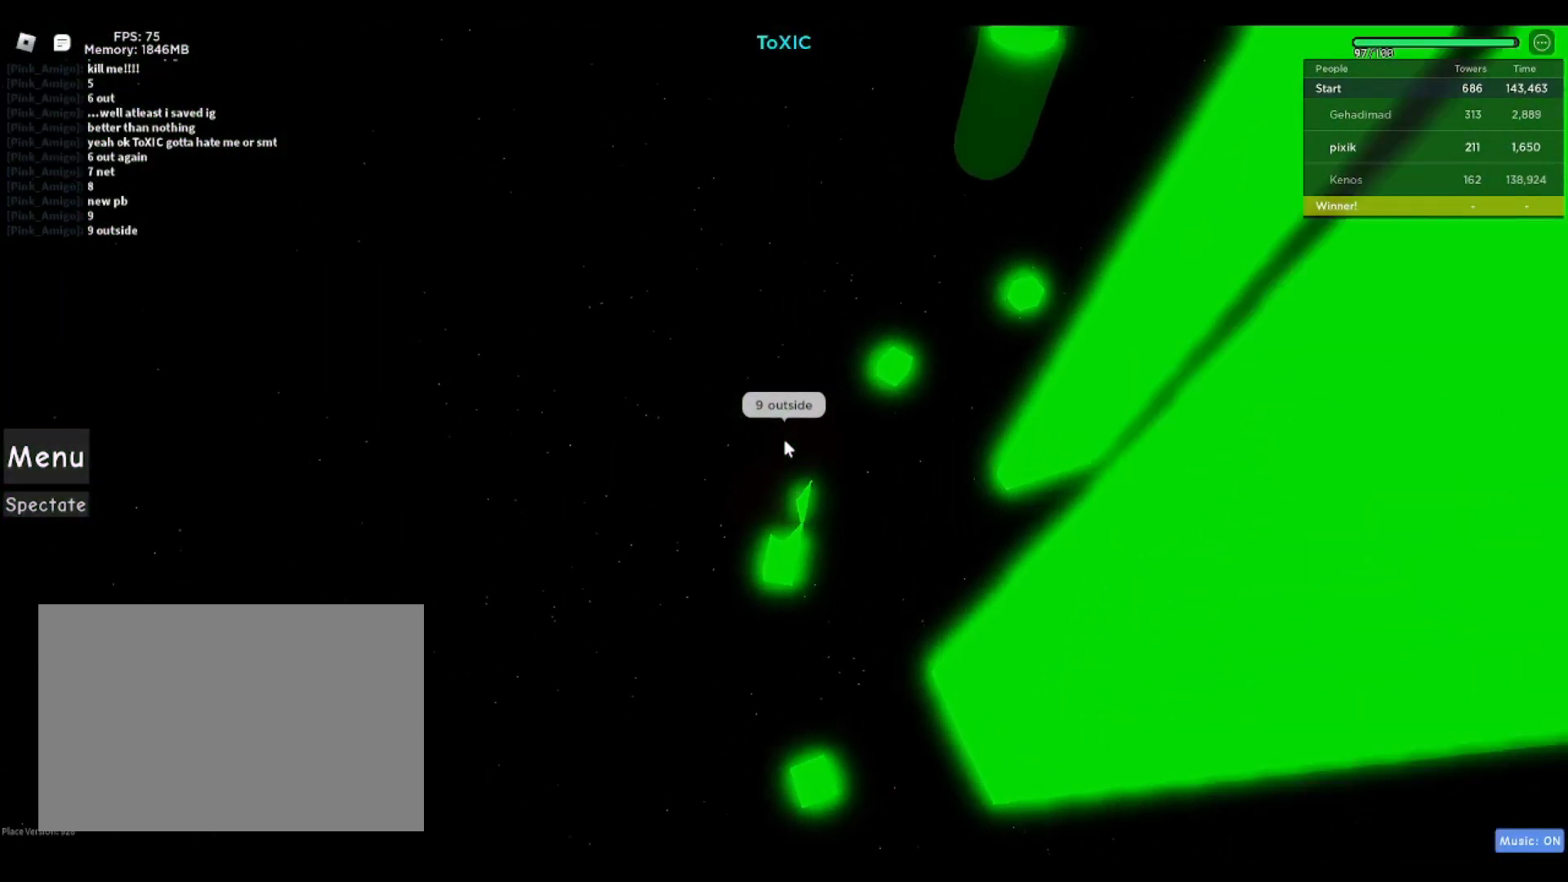
{"keys": [], "events": []}
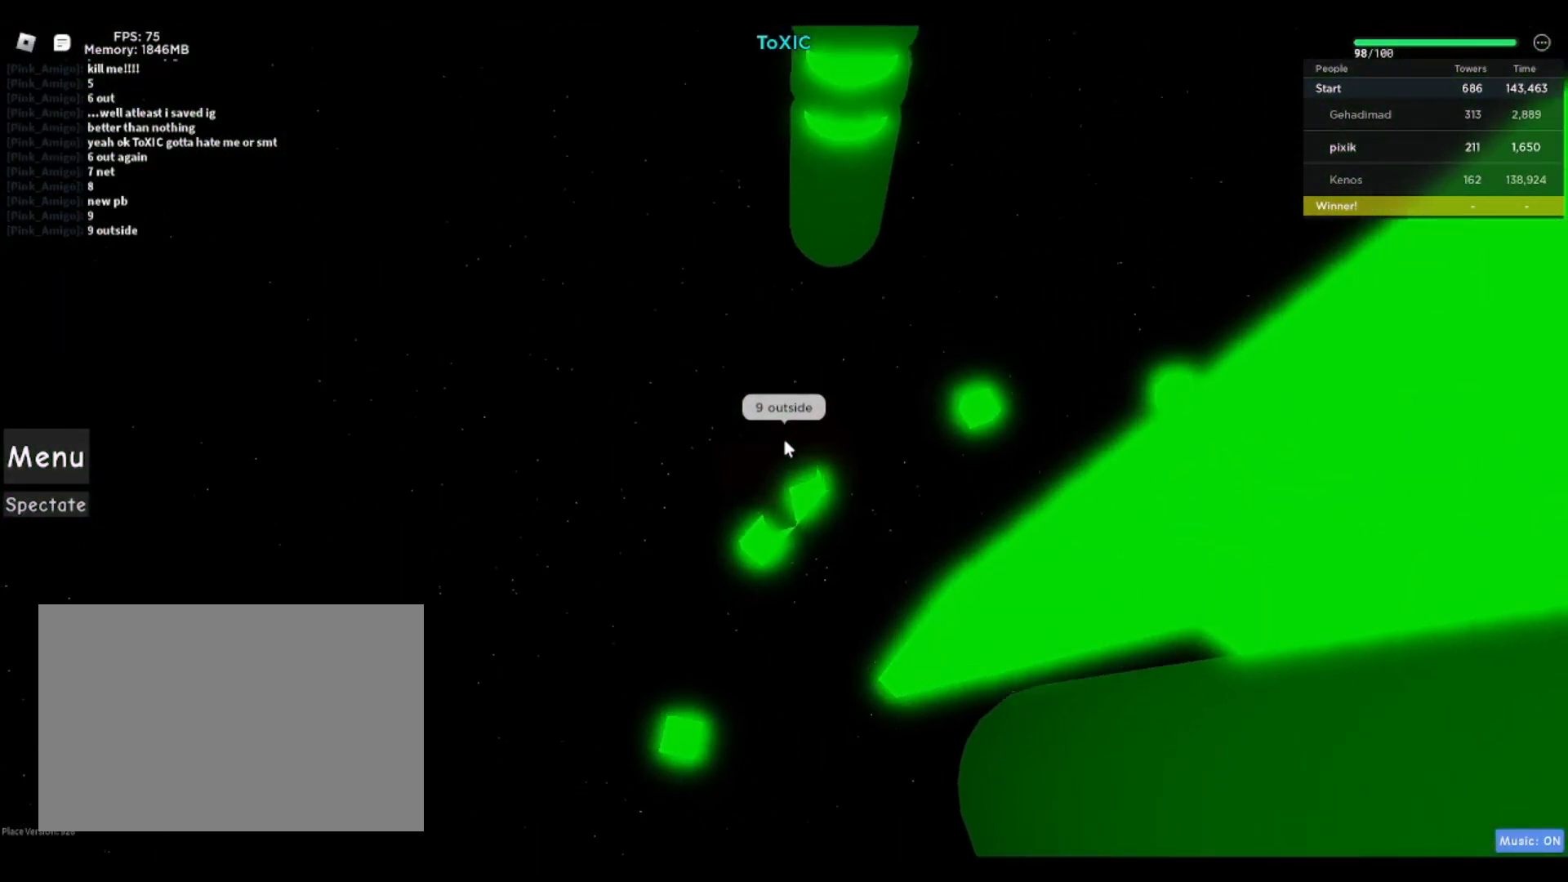
{"keys": ["w"], "events": [[33, "w", "down"], [133, "shift", "down"], [133, "space", "down"], [217, "space", "up"], [267, "shift", "up"]]}
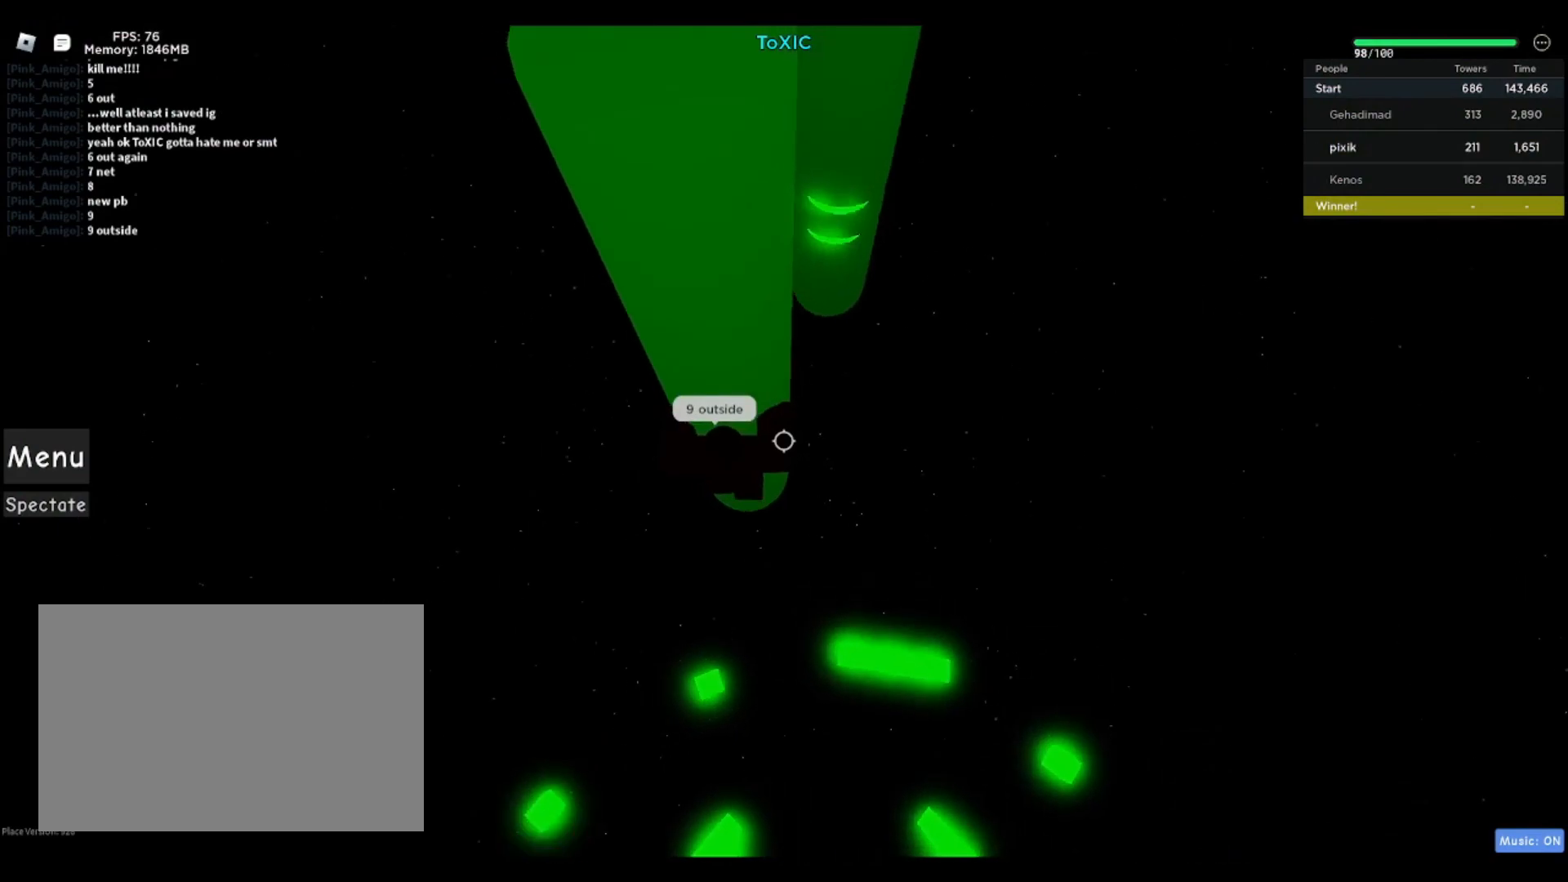
{"keys": [], "events": [[233, "shift", "down"], [383, "shift", "up"], [383, "w", "up"]]}